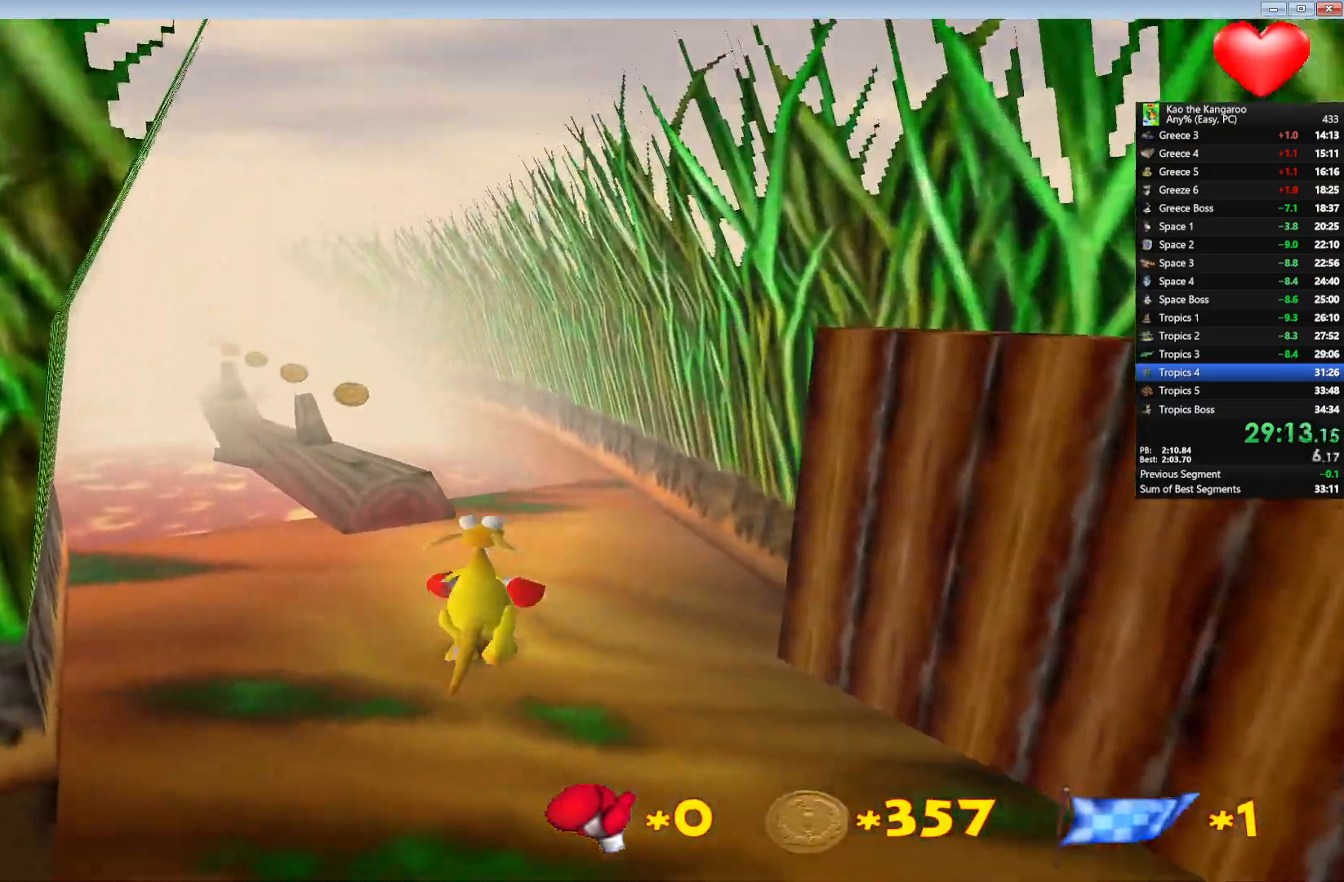
Gameplay with keyboard; each line is a JSON object with the keys held at the frame after it. "events" lists presses ("down") and releases ("up") of "a", "c", "down", "left", "right", "shift", "up", "v", "x" and "z" between this image and that frame as [ms after this image, input, new state], when the widget could be followed in between. No other keys are recorded. Mouse input is not recorded.
{"keys": ["right", "up", "z"], "events": [[50, "left", "down"], [167, "left", "up"], [217, "x", "up"], [317, "shift", "down"], [367, "shift", "up"], [417, "right", "down"]]}
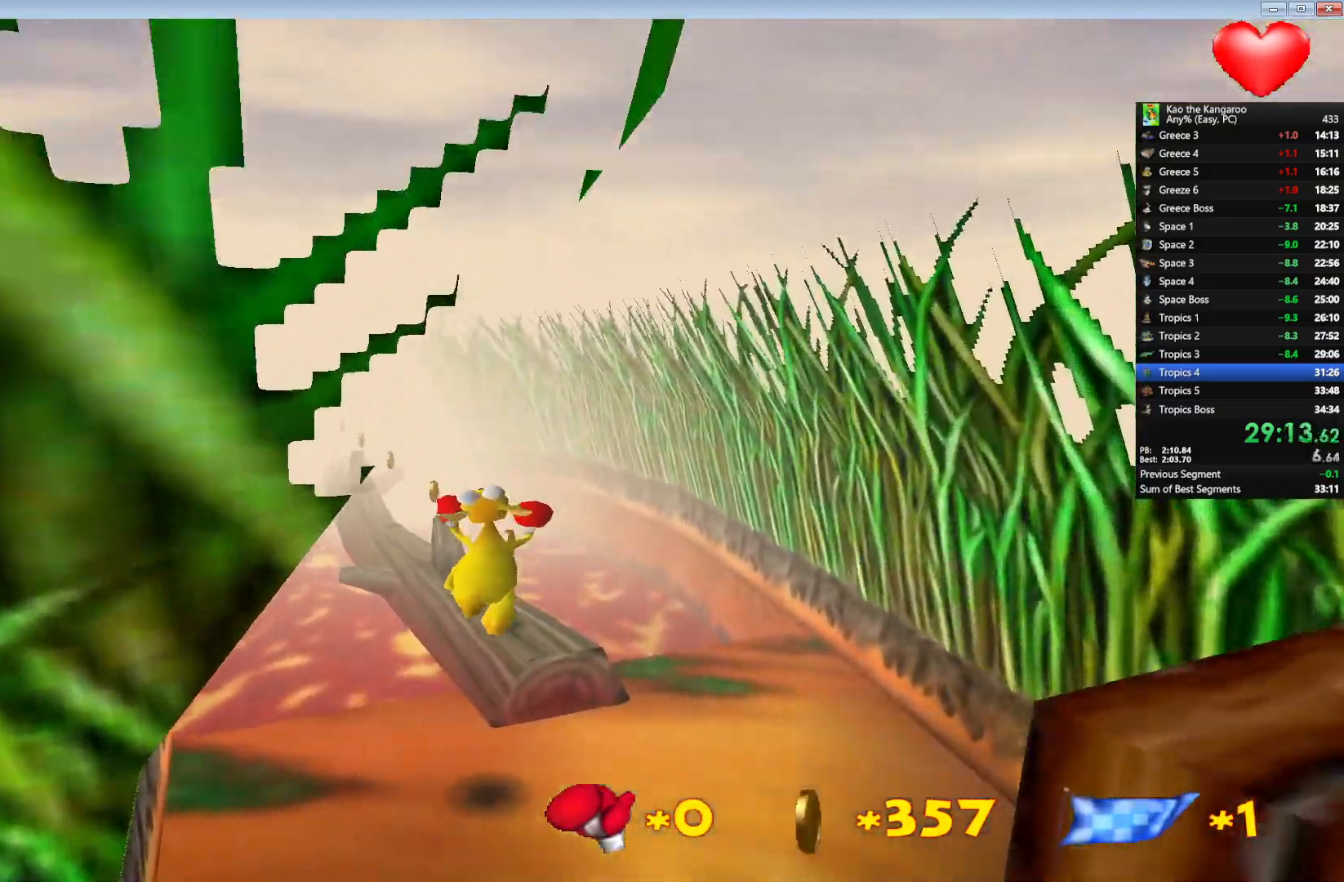
{"keys": ["up", "x", "z"], "events": [[83, "right", "up"], [233, "x", "down"], [283, "right", "down"], [383, "right", "up"]]}
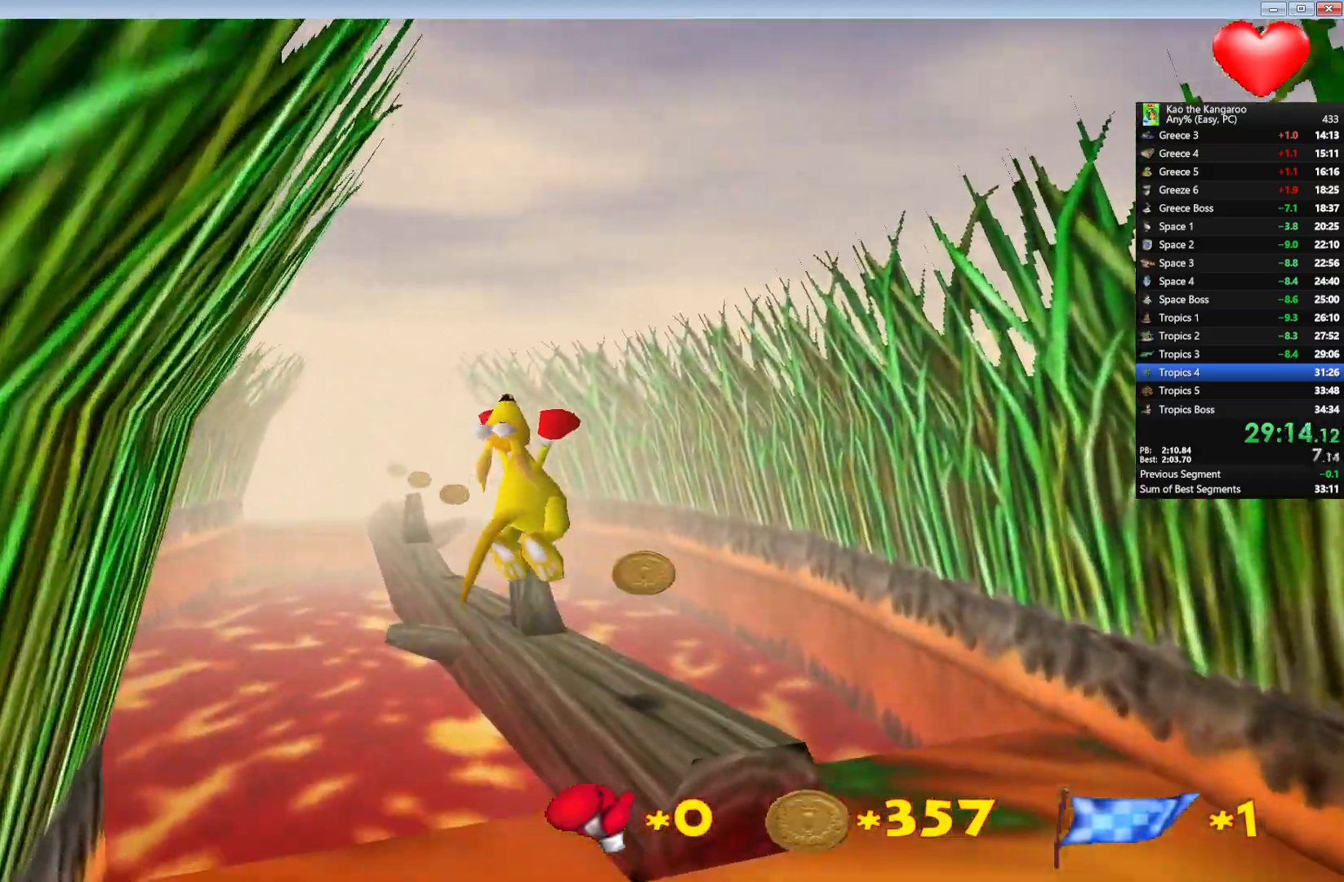
{"keys": ["up", "x", "z"], "events": [[133, "left", "down"], [300, "left", "up"]]}
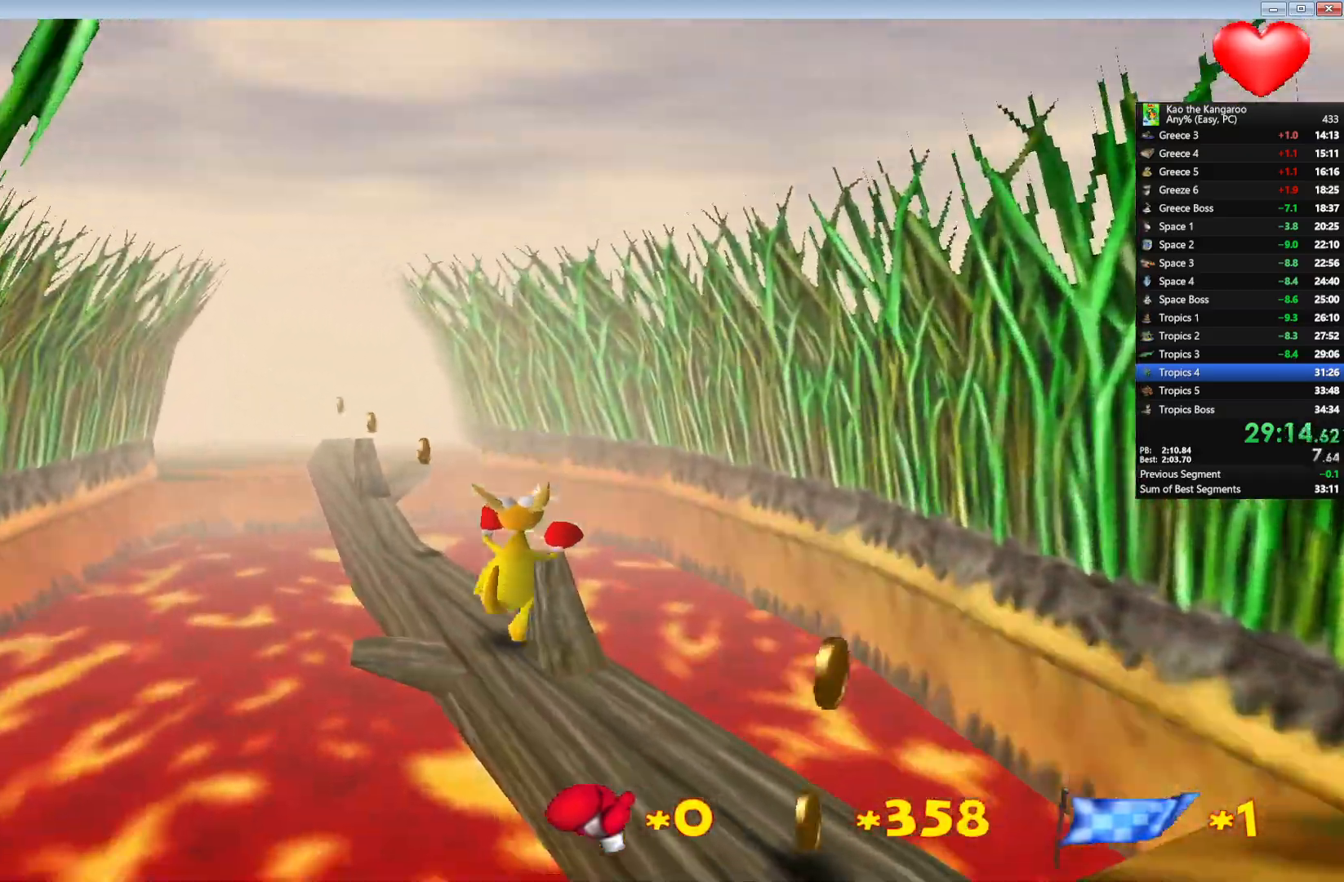
{"keys": ["right", "up", "x", "z"], "events": [[450, "right", "down"]]}
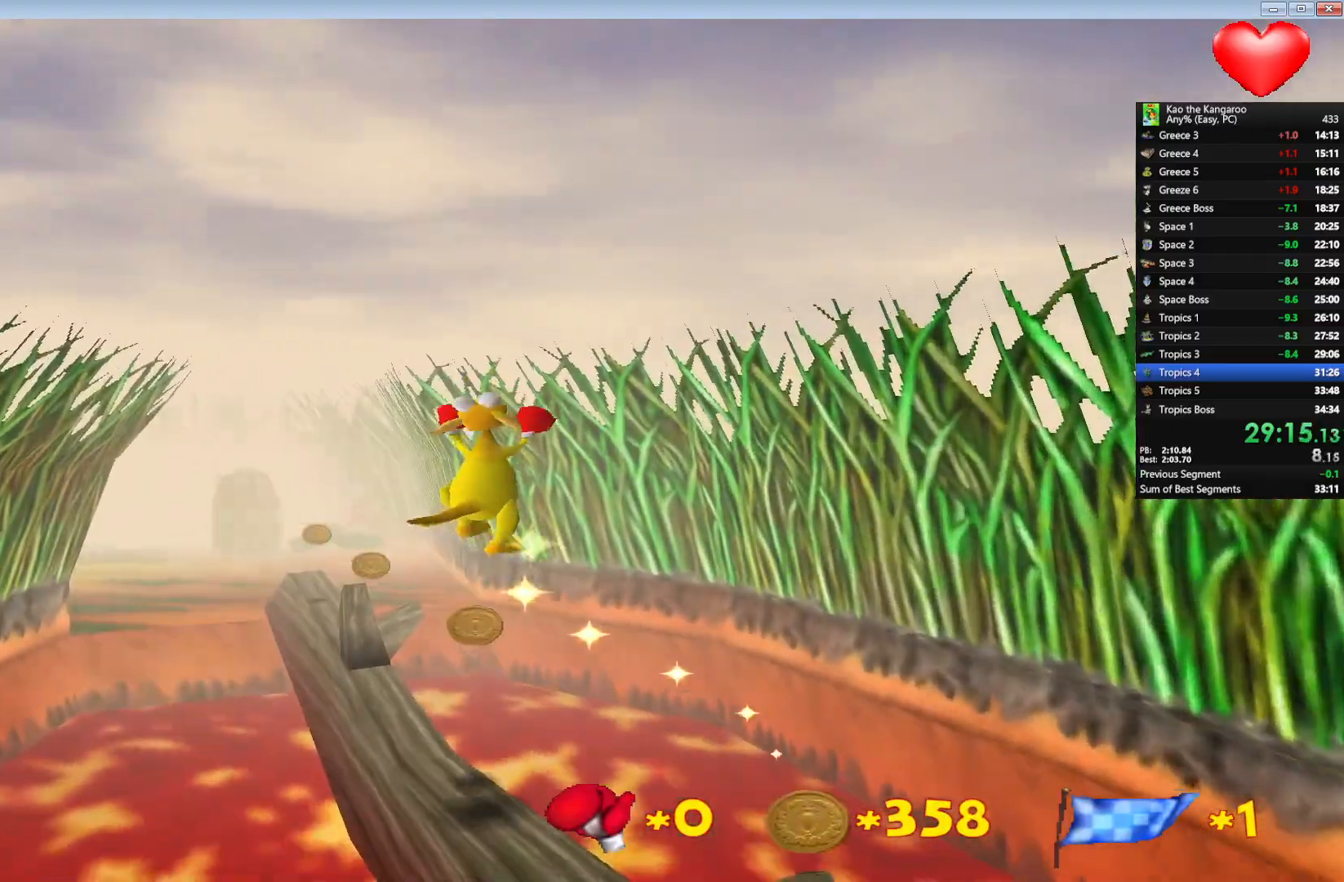
{"keys": ["up", "x", "z"], "events": [[33, "right", "up"], [200, "left", "down"], [350, "left", "up"]]}
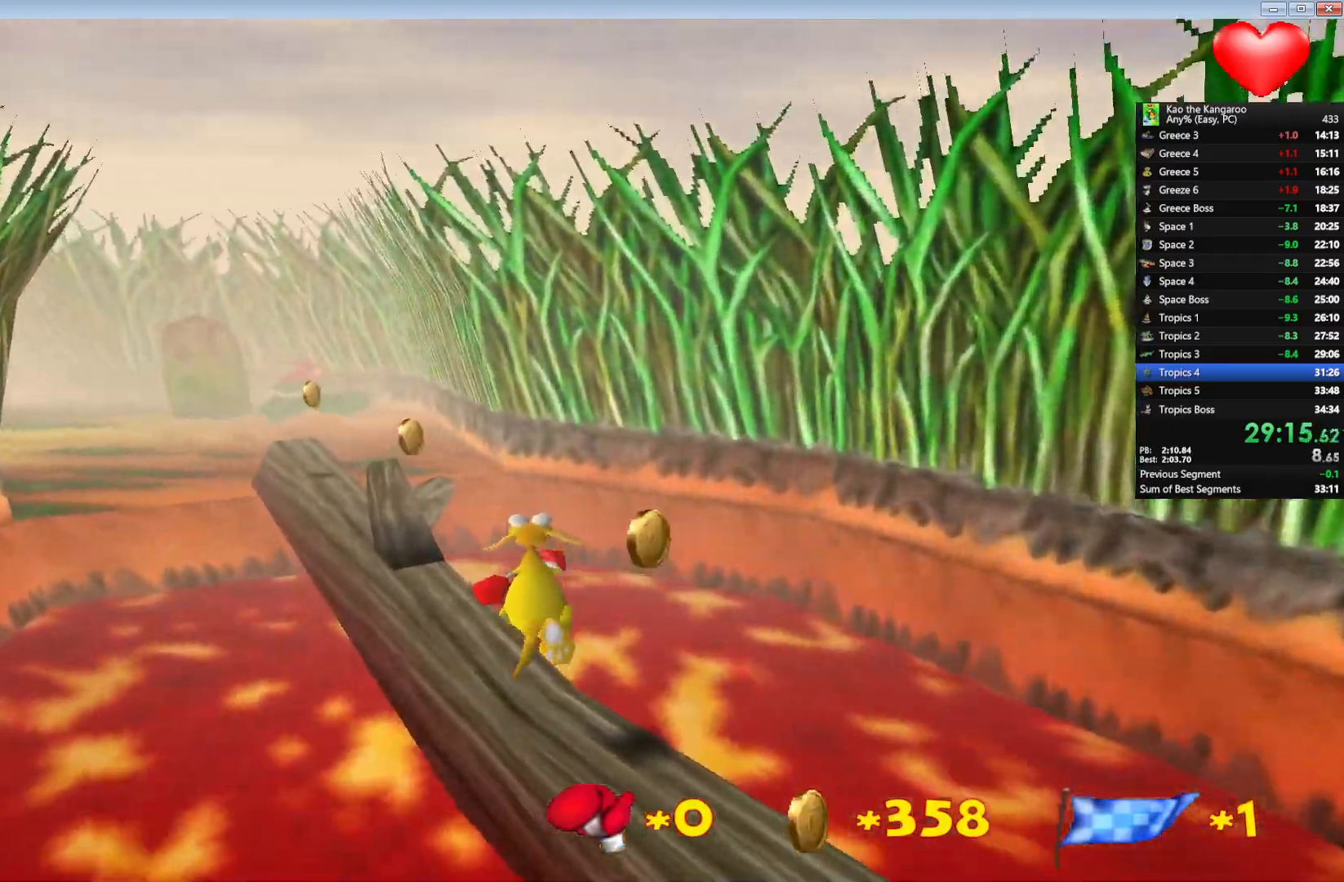
{"keys": ["left", "up", "x", "z"], "events": [[433, "left", "down"]]}
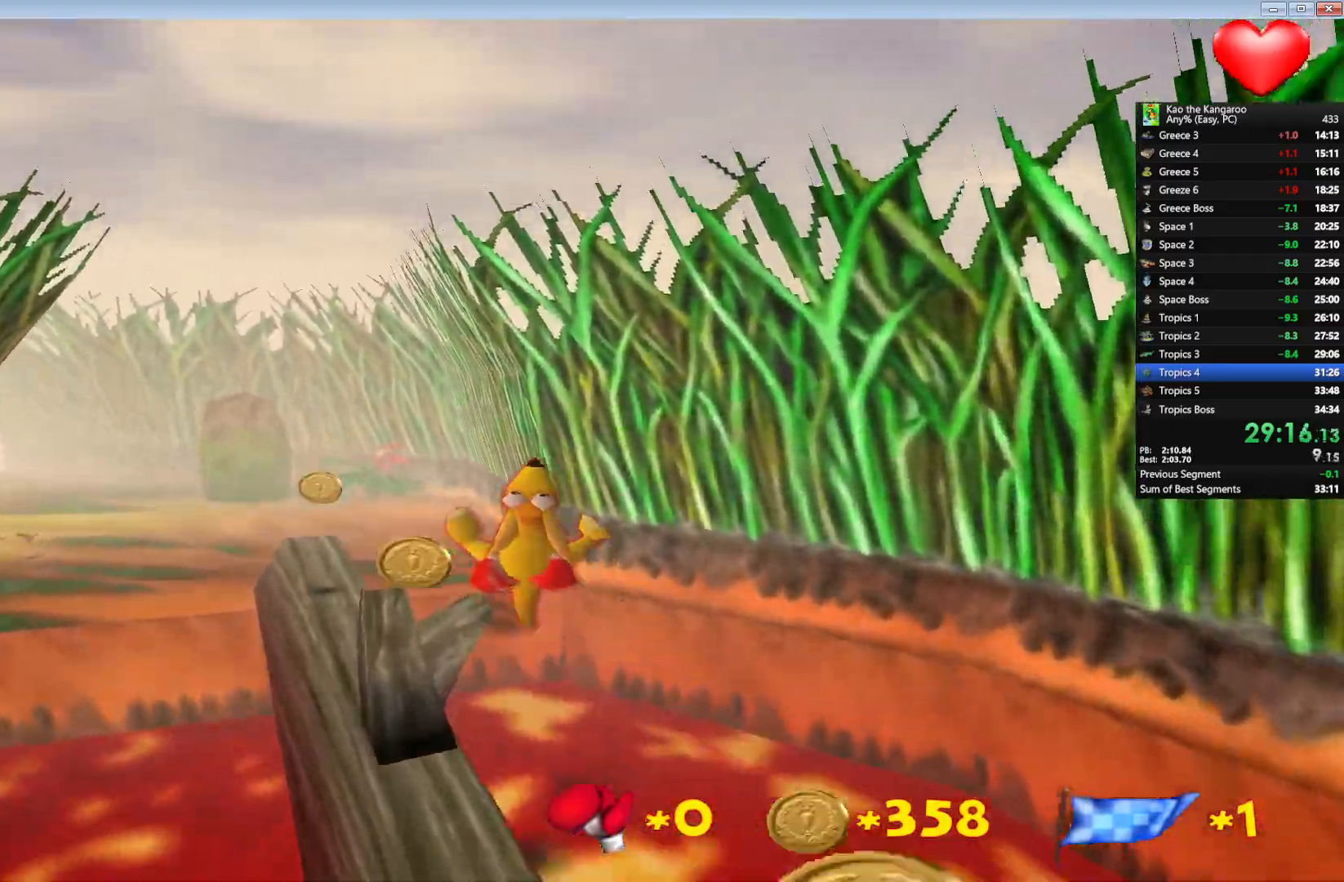
{"keys": ["up", "x", "z"], "events": [[33, "left", "up"], [100, "left", "down"], [250, "left", "up"], [367, "right", "down"], [450, "right", "up"]]}
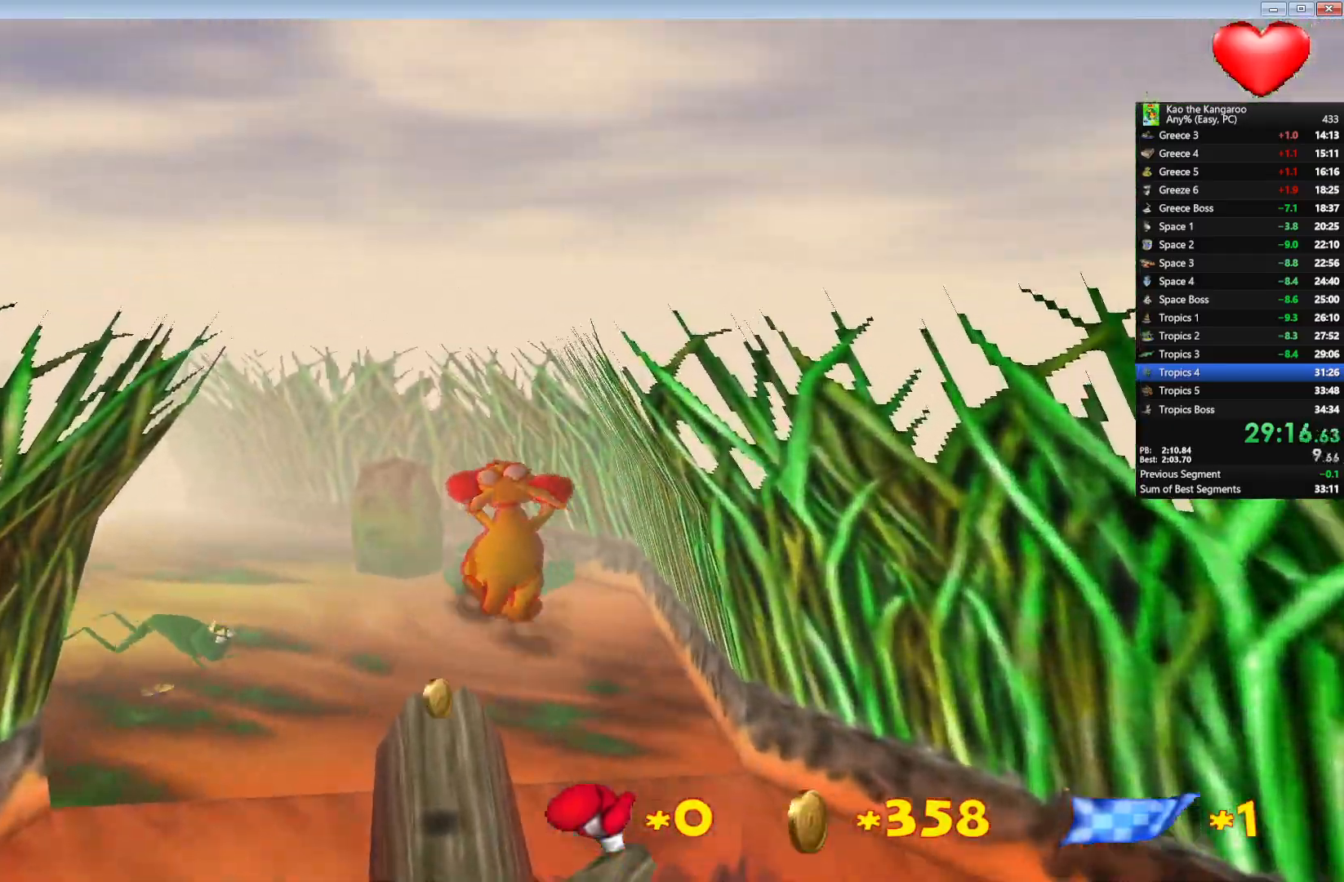
{"keys": ["up", "x", "z"], "events": [[100, "left", "down"], [267, "left", "up"]]}
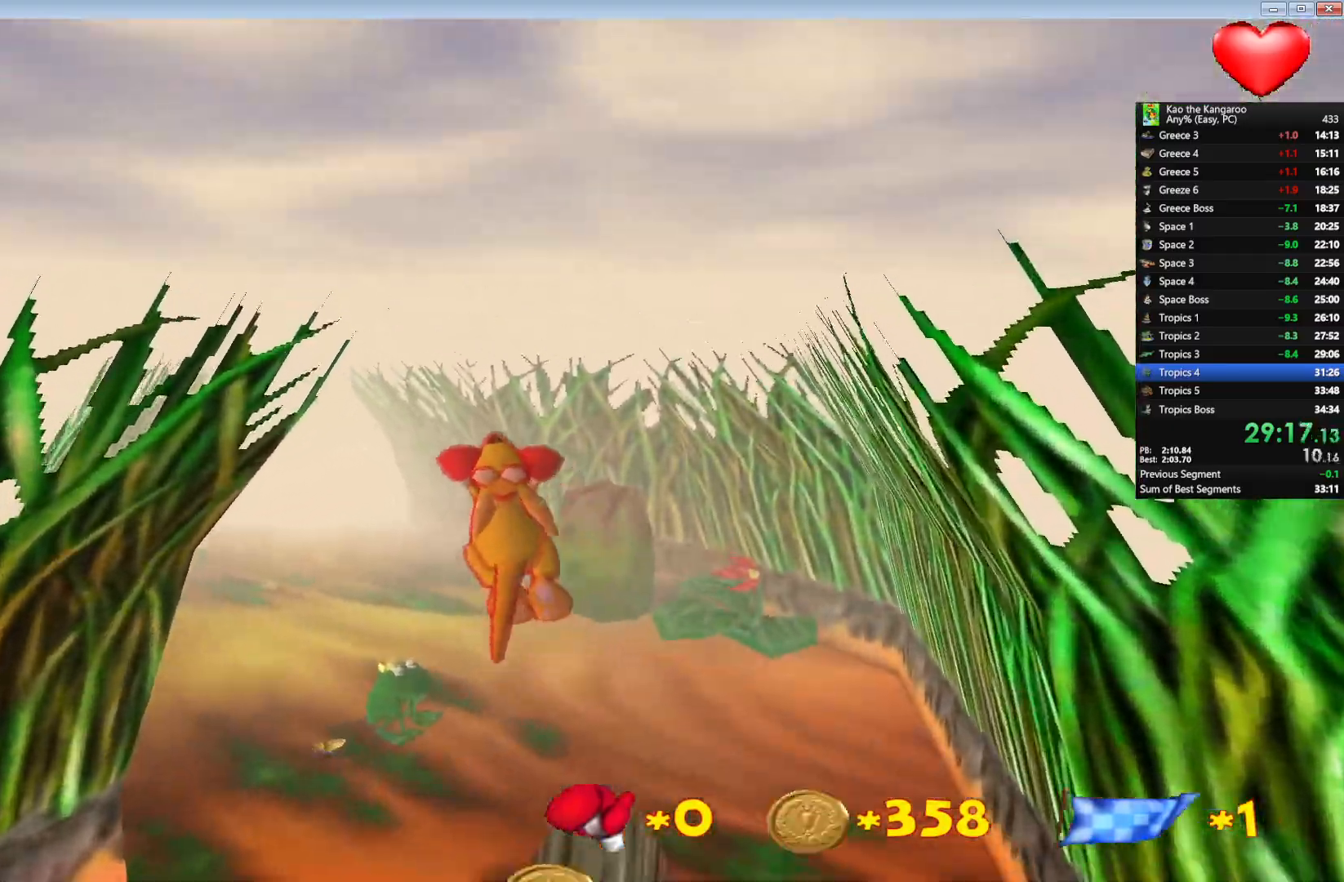
{"keys": ["up", "x", "z"], "events": [[267, "right", "down"], [350, "right", "up"]]}
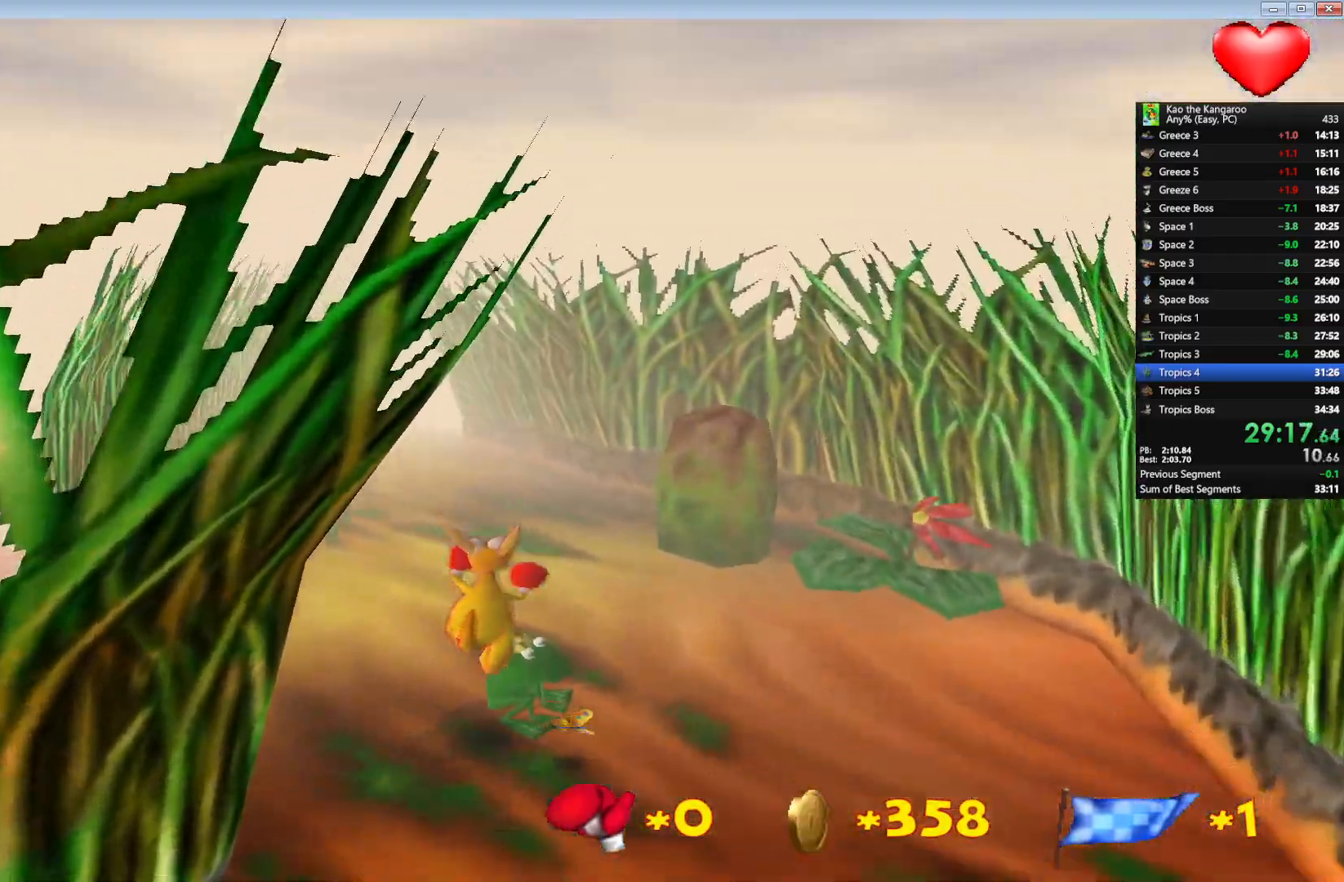
{"keys": ["up", "x", "z"], "events": [[383, "right", "down"], [450, "right", "up"]]}
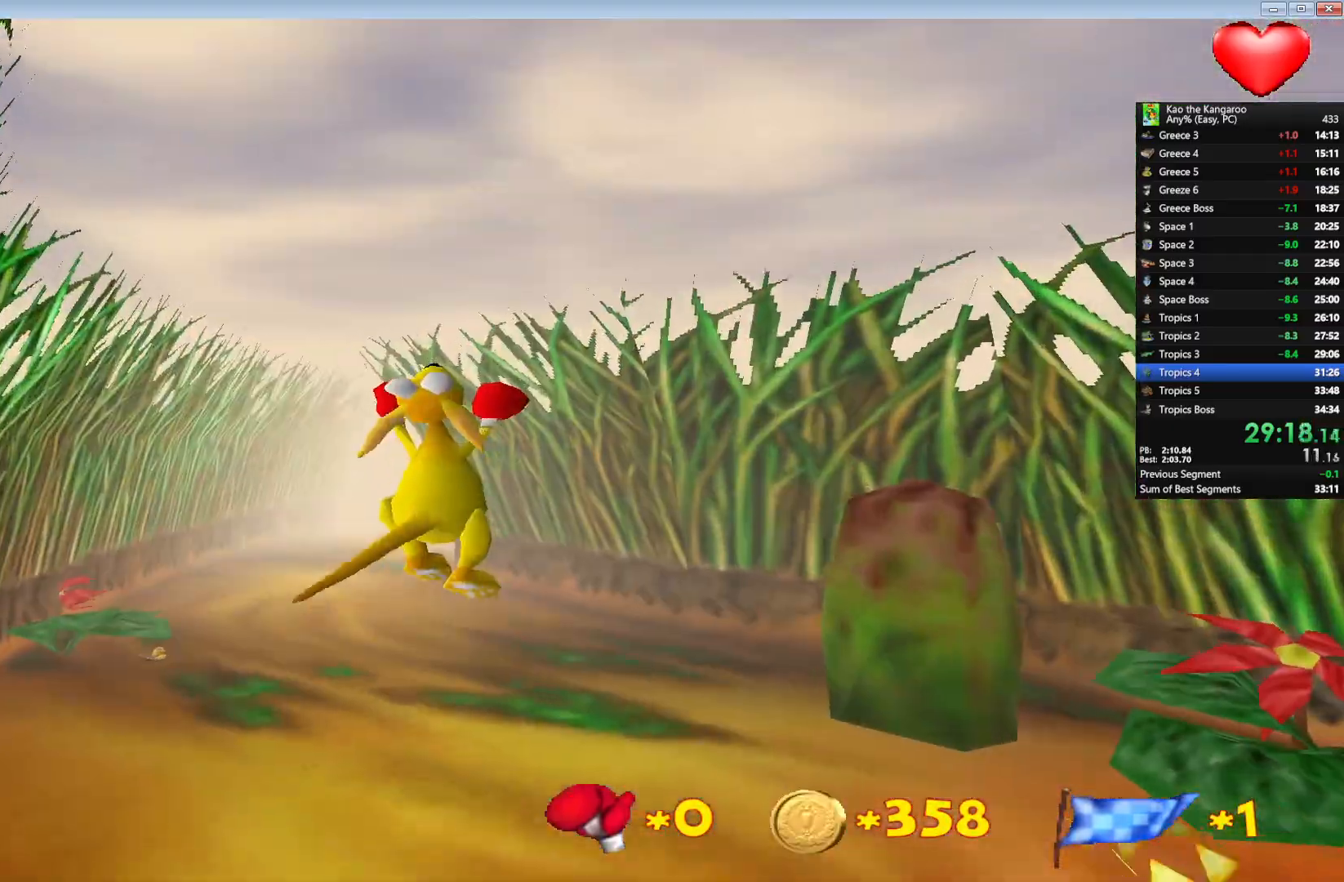
{"keys": ["up", "x", "z"], "events": []}
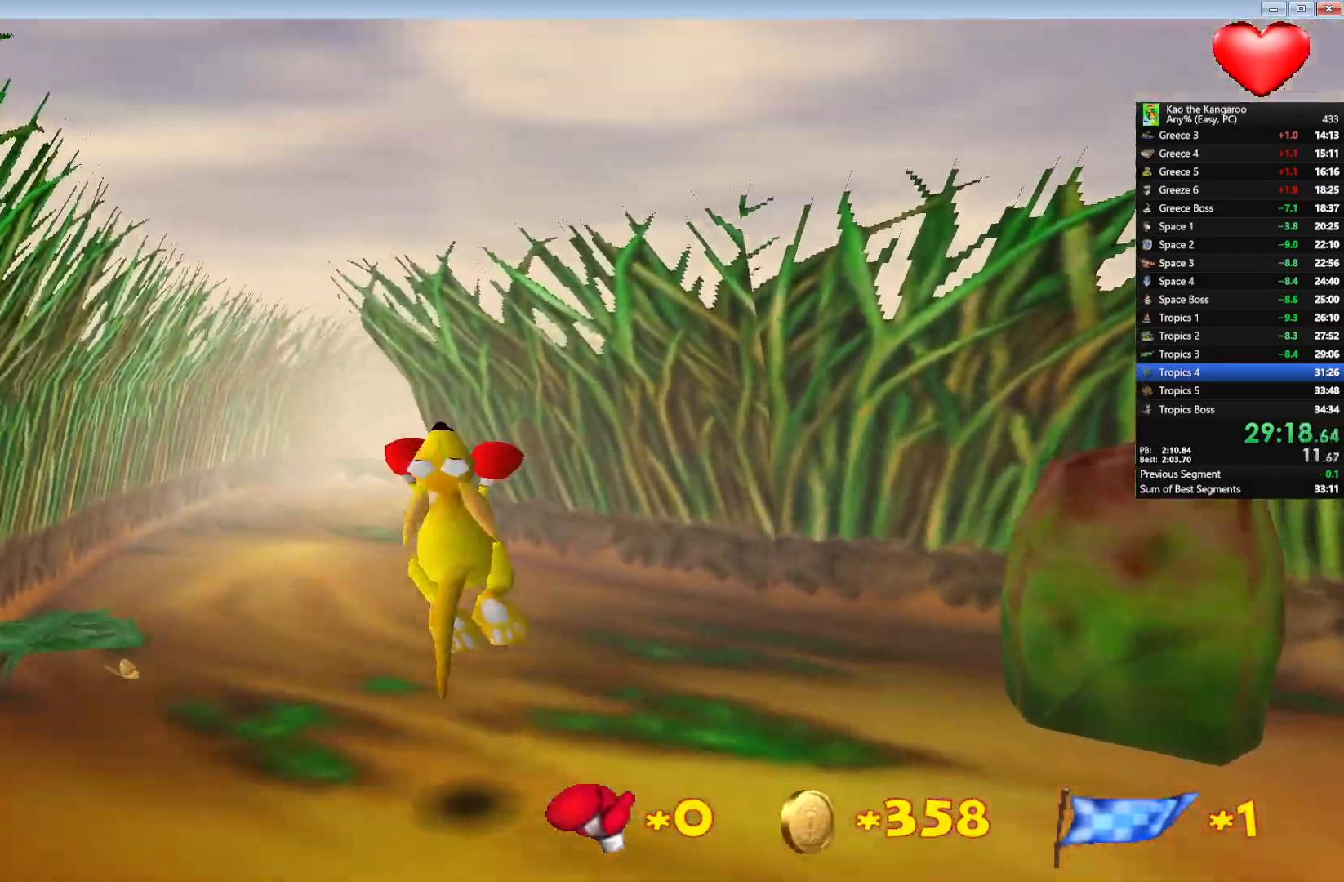
{"keys": ["up", "x", "z"], "events": [[100, "right", "down"], [150, "right", "up"]]}
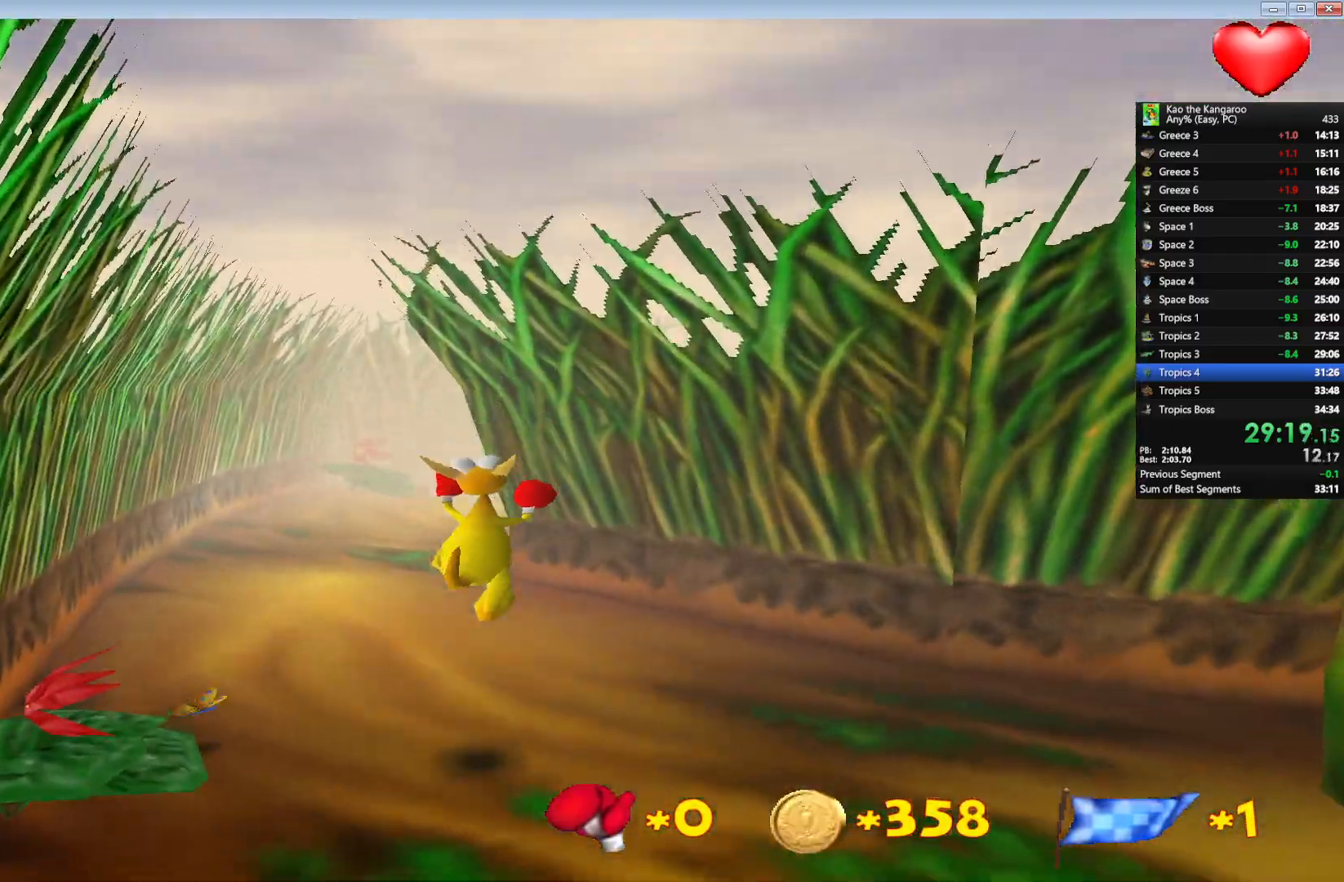
{"keys": ["up", "x", "z"], "events": [[350, "right", "down"], [450, "right", "up"]]}
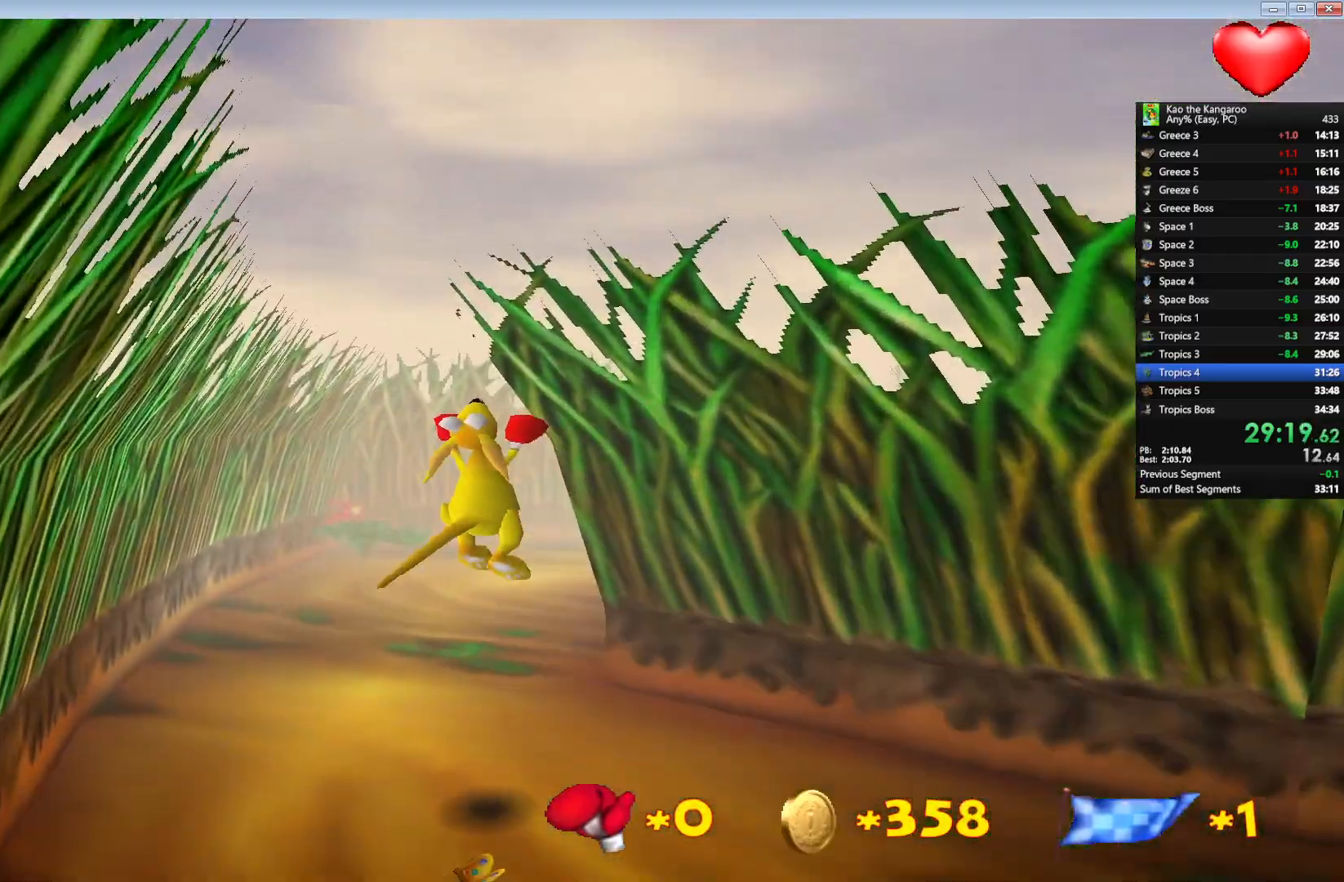
{"keys": ["up", "x", "z"], "events": [[200, "right", "down"], [300, "right", "up"]]}
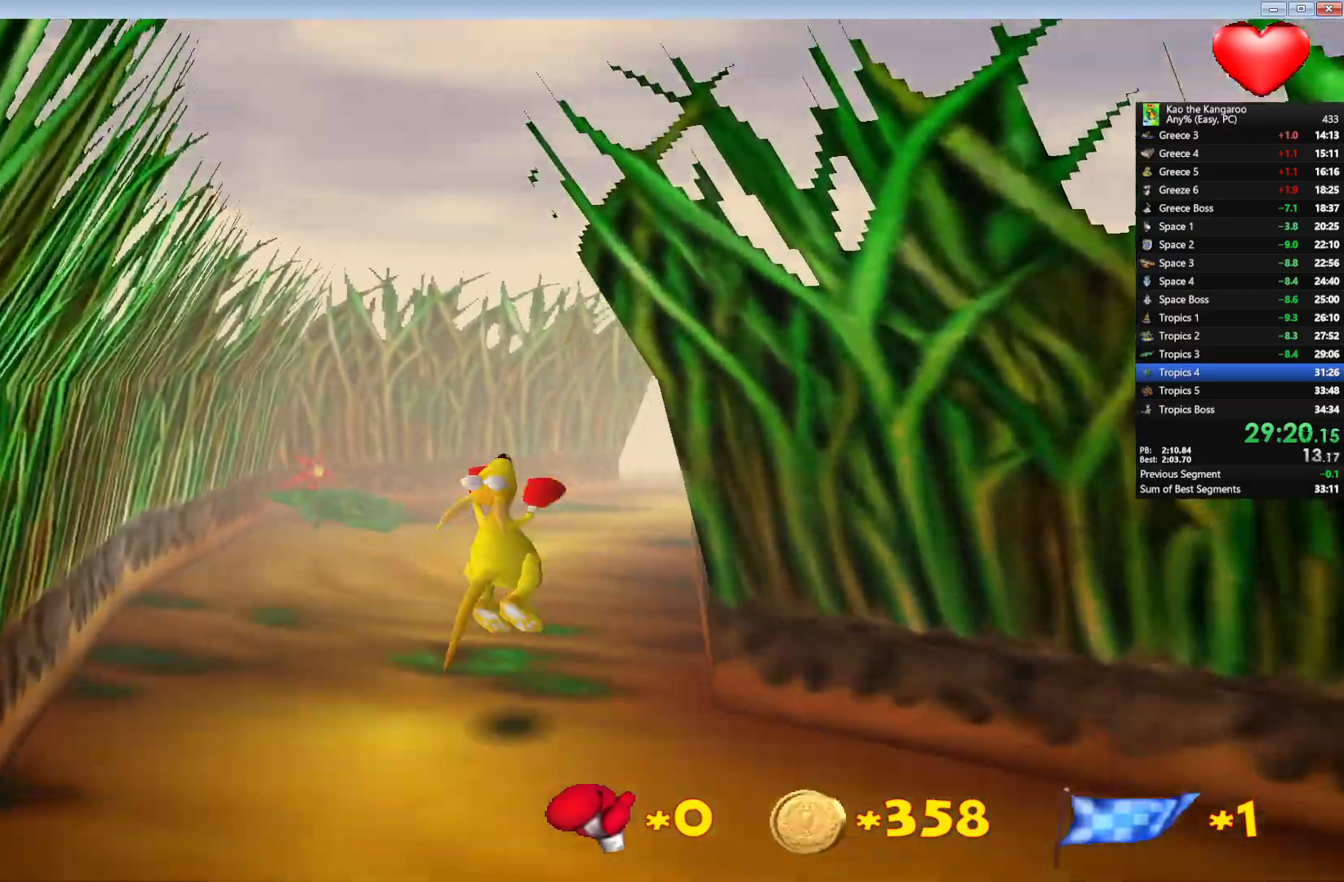
{"keys": ["up", "x", "z"], "events": [[17, "right", "down"], [117, "right", "up"], [267, "right", "down"], [383, "right", "up"]]}
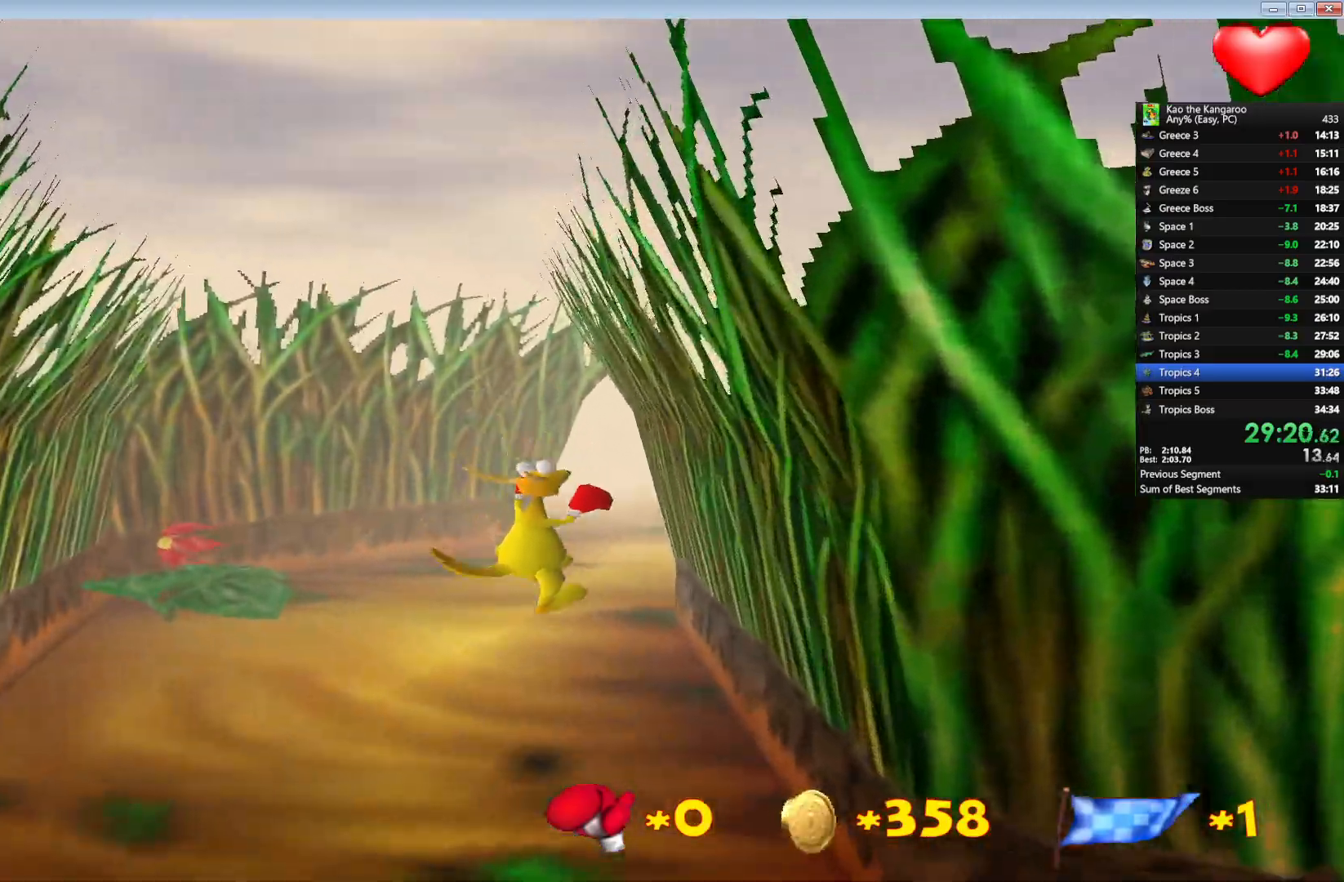
{"keys": ["up", "x", "z"], "events": []}
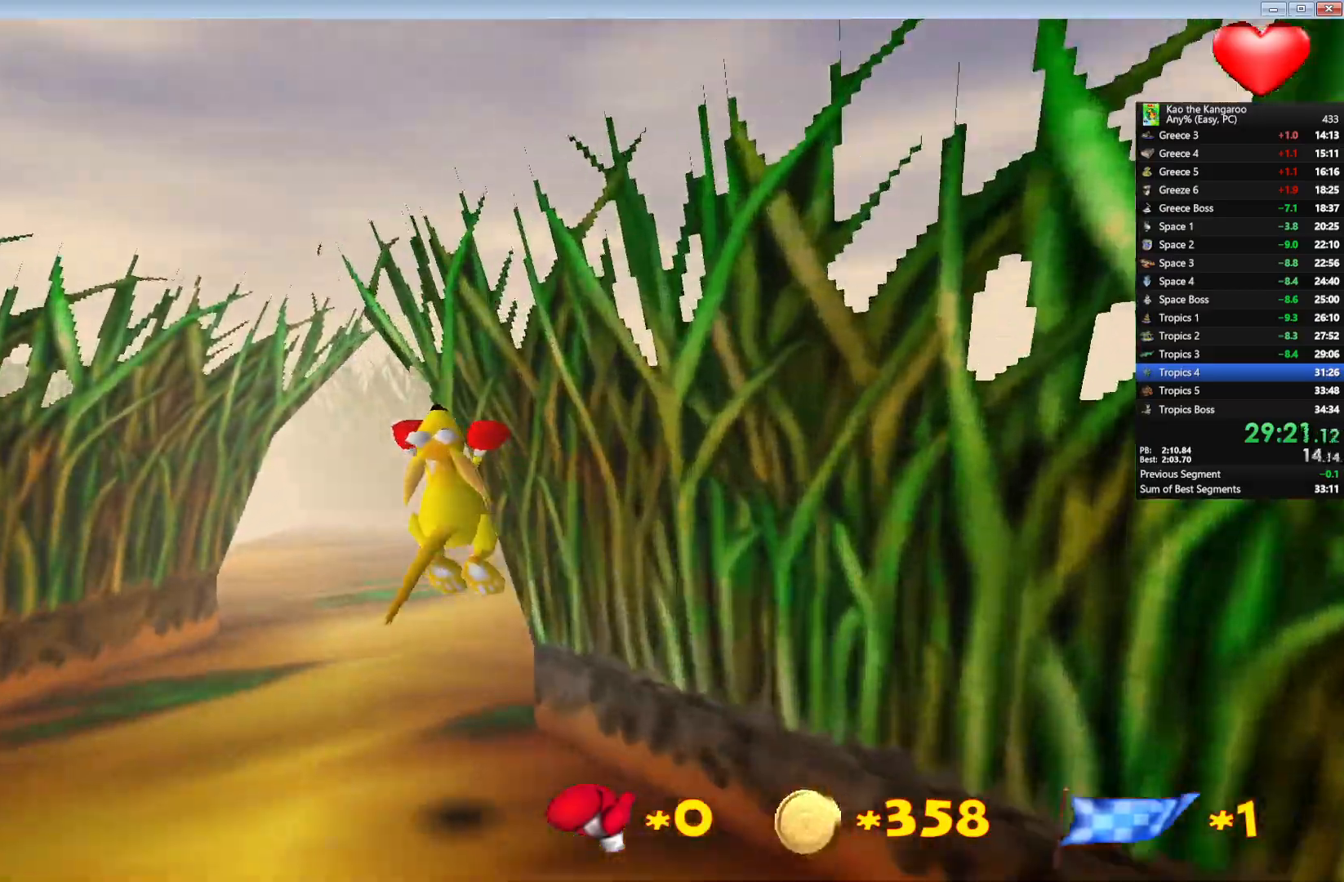
{"keys": ["up", "x", "z"], "events": [[200, "right", "down"], [317, "right", "up"]]}
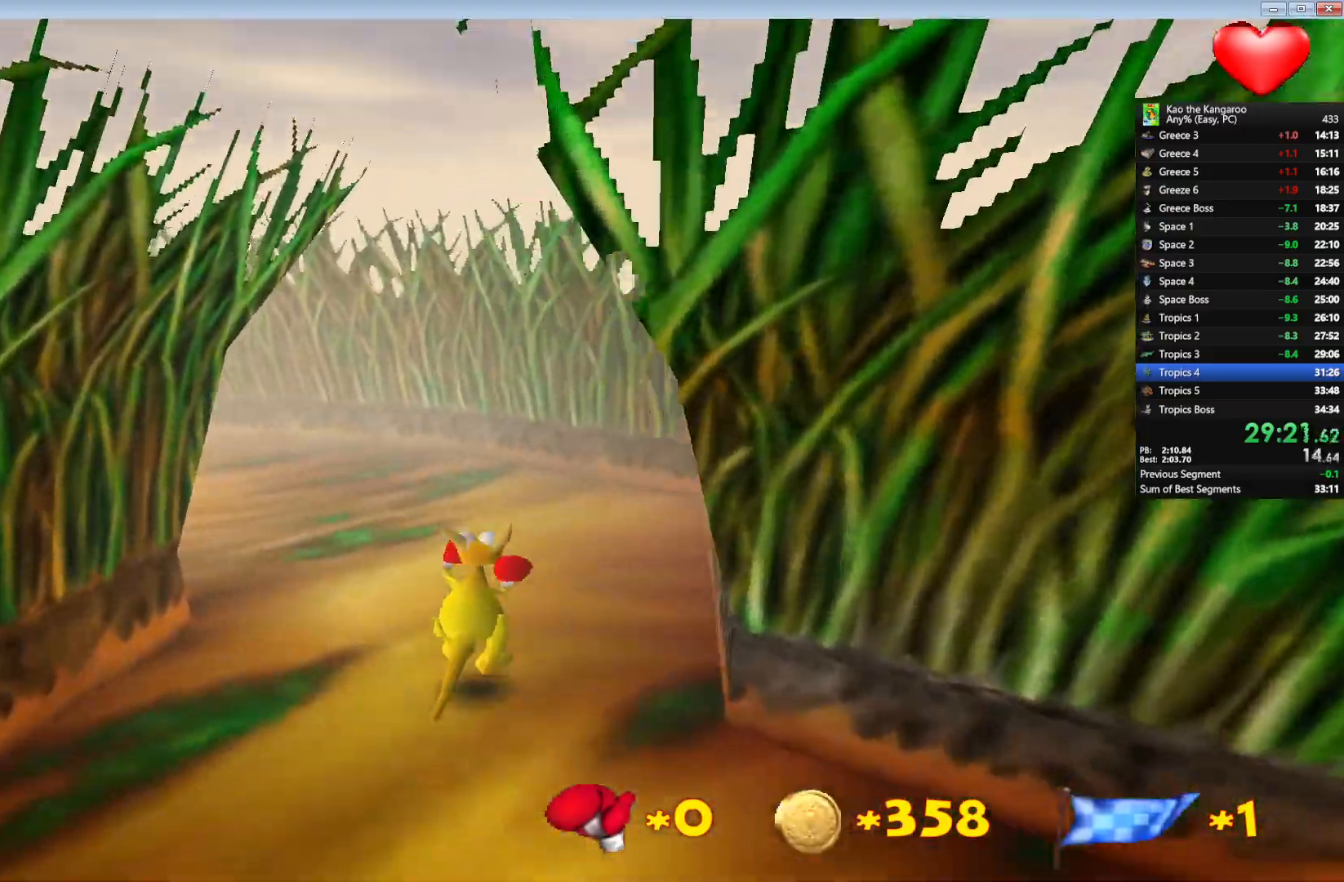
{"keys": ["left", "up", "x", "z"], "events": [[433, "left", "down"]]}
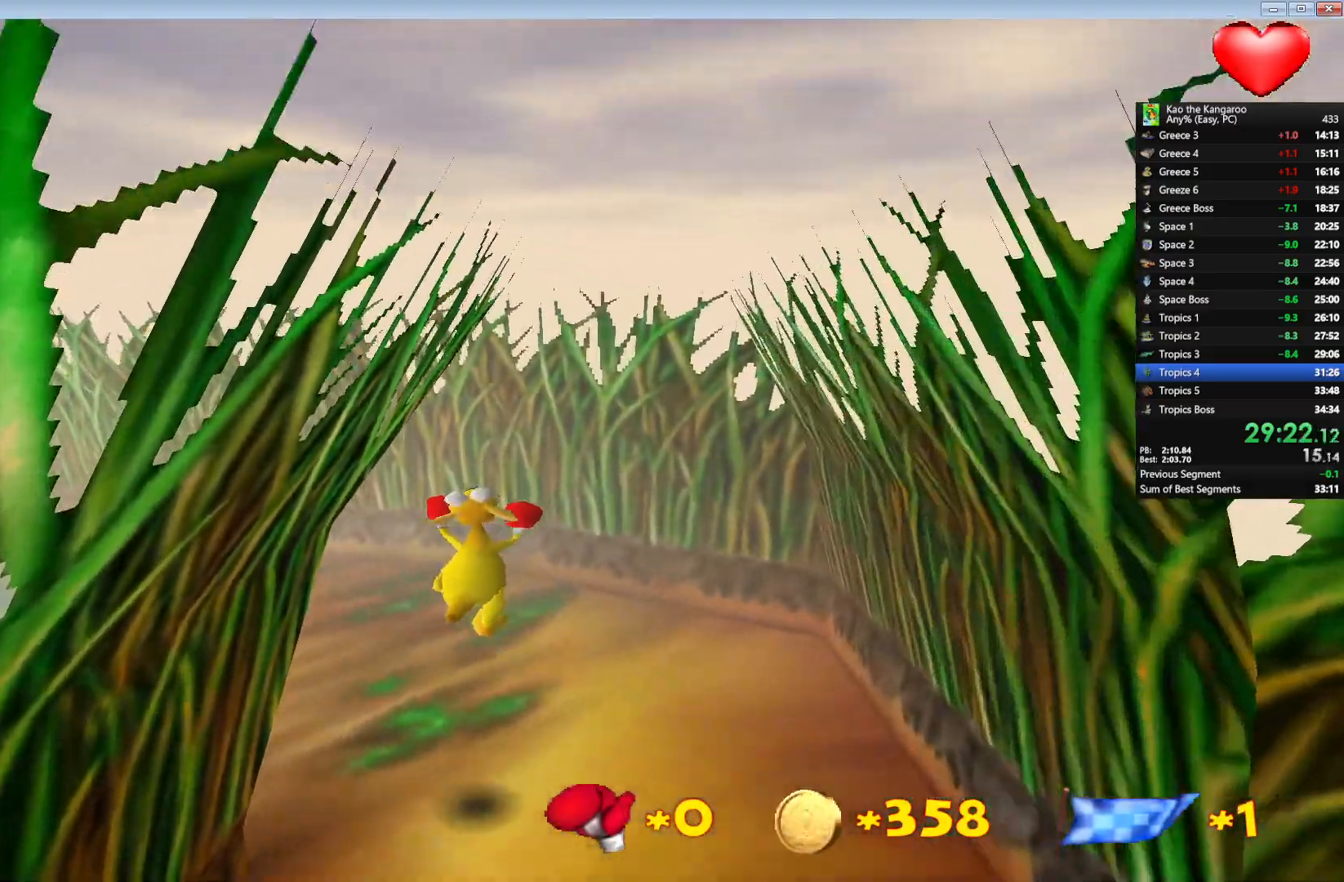
{"keys": ["up", "x", "z"], "events": [[133, "left", "up"]]}
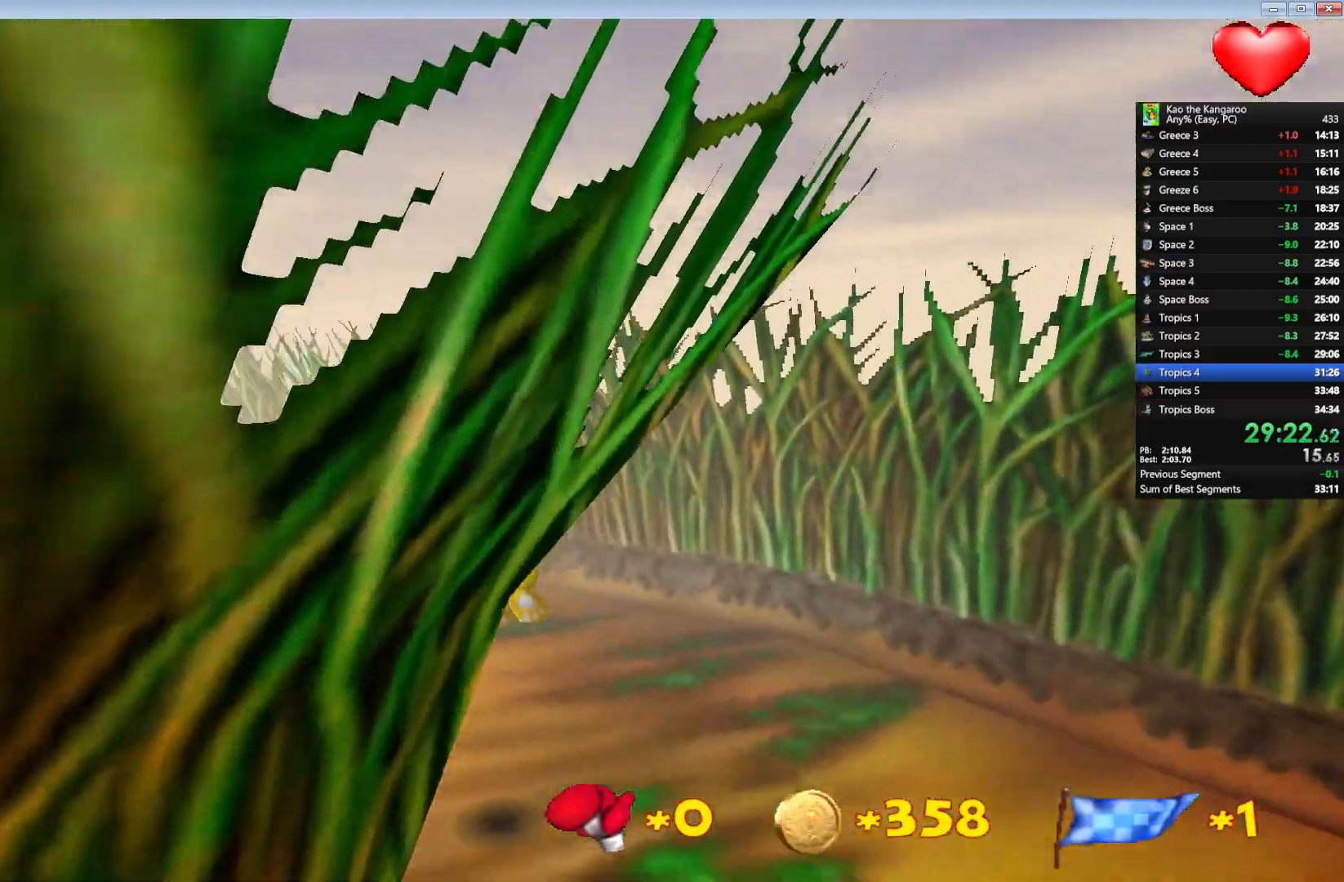
{"keys": ["up", "x", "z"], "events": [[50, "left", "down"], [200, "left", "up"], [367, "left", "down"], [450, "left", "up"]]}
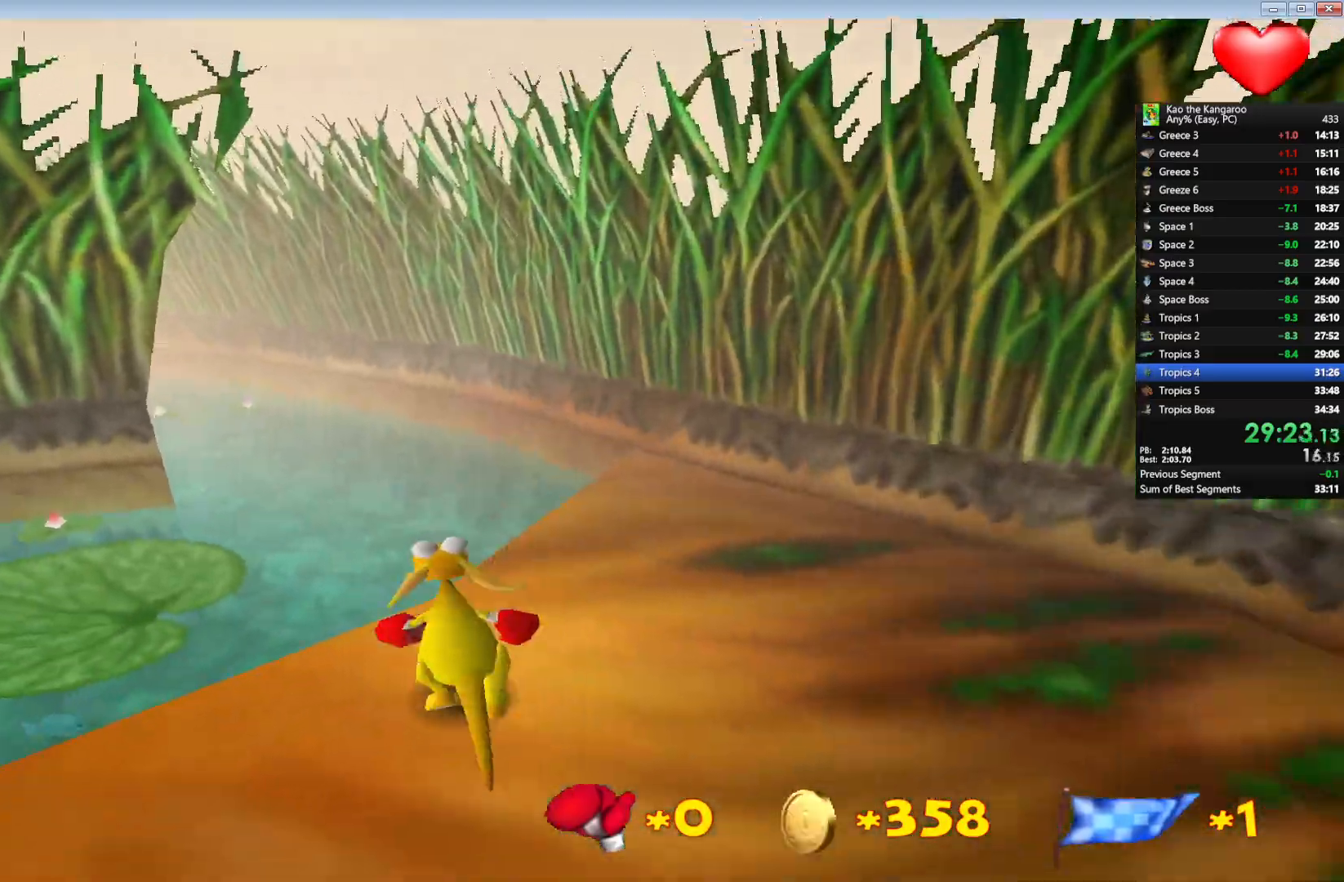
{"keys": ["up", "x", "z"], "events": [[333, "left", "down"], [417, "left", "up"]]}
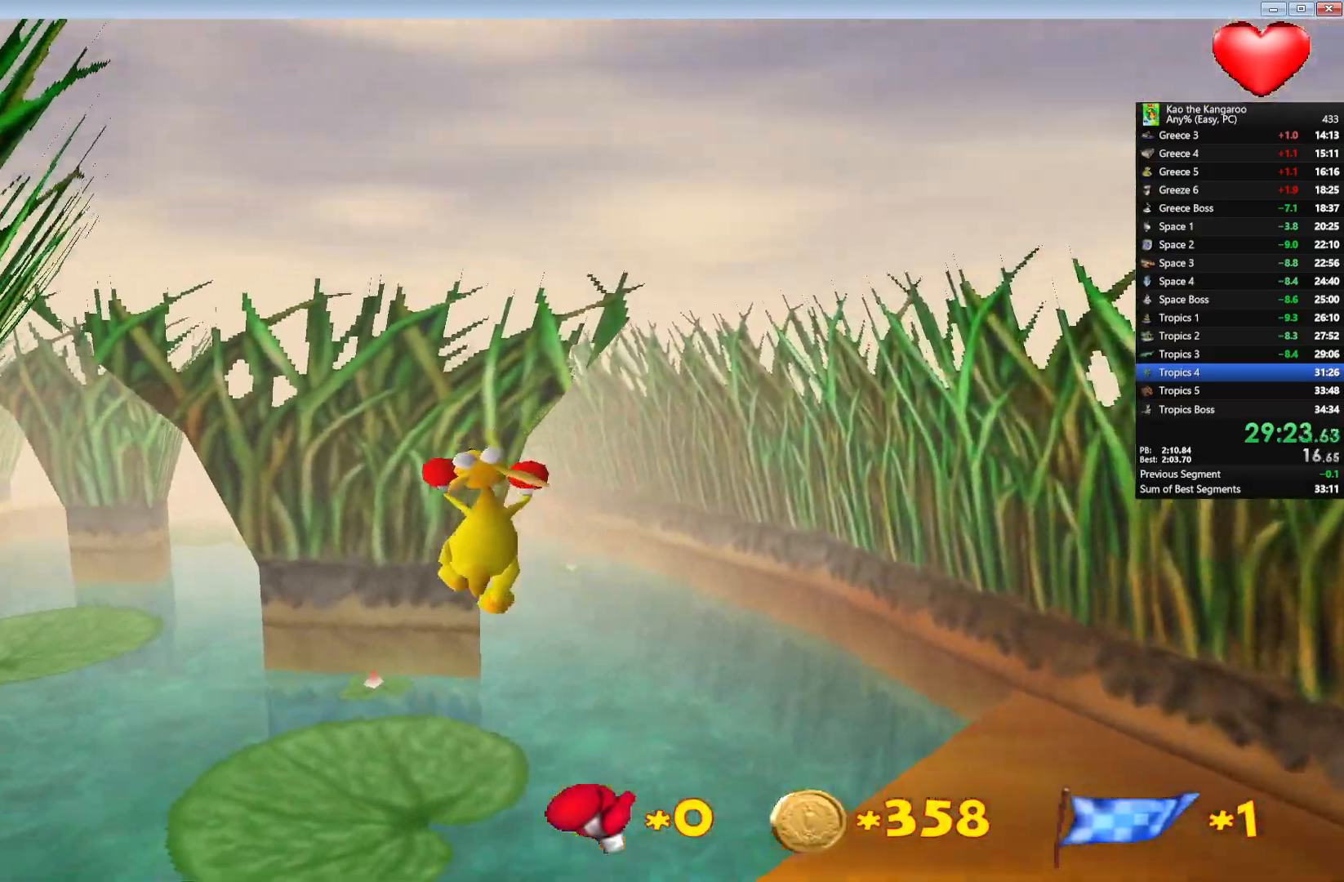
{"keys": ["up", "z"], "events": [[267, "x", "up"], [283, "left", "down"], [383, "left", "up"]]}
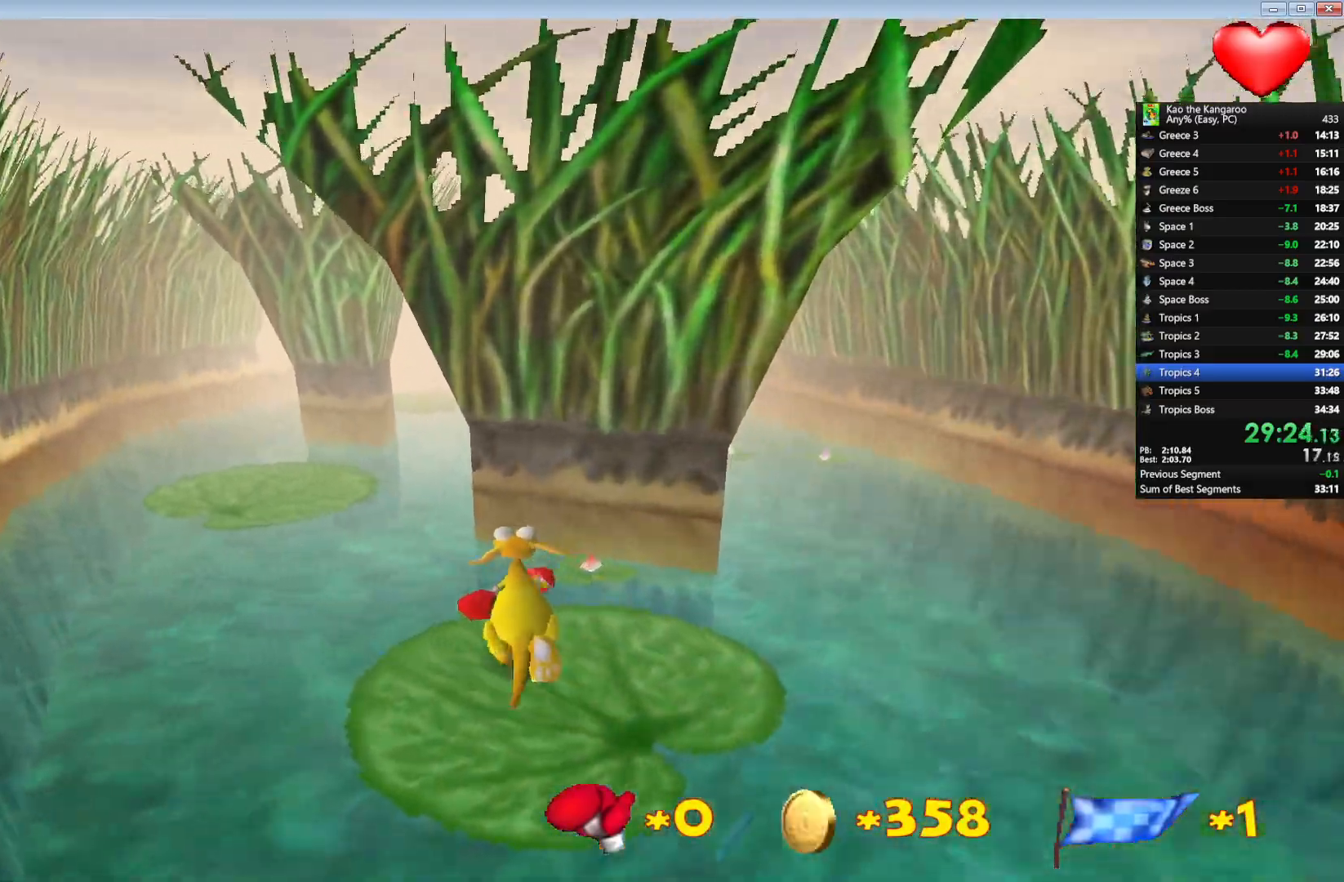
{"keys": ["up", "x", "z"], "events": [[150, "x", "down"]]}
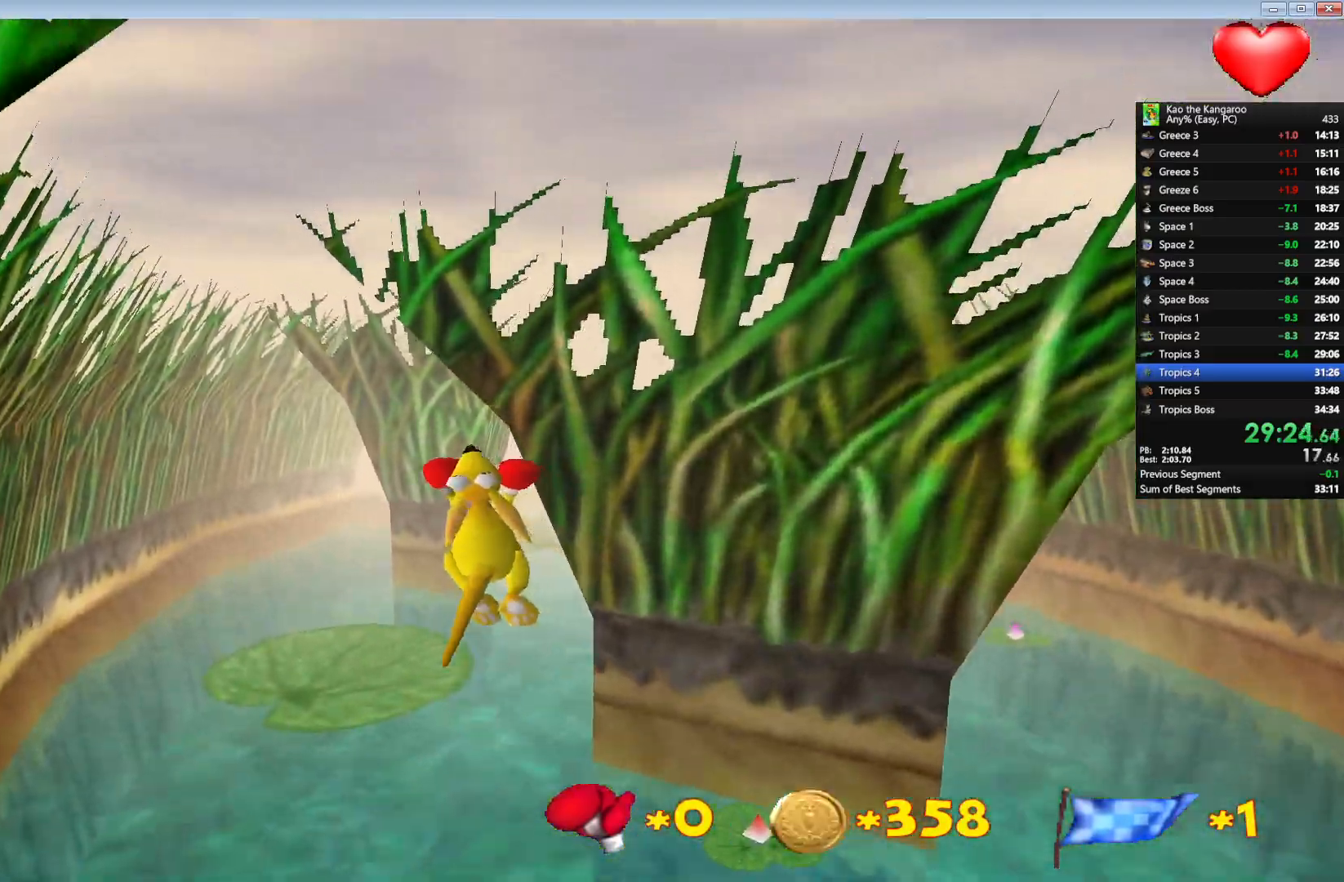
{"keys": ["right", "up", "z"], "events": [[50, "right", "down"], [183, "x", "up"], [233, "right", "up"], [383, "right", "down"]]}
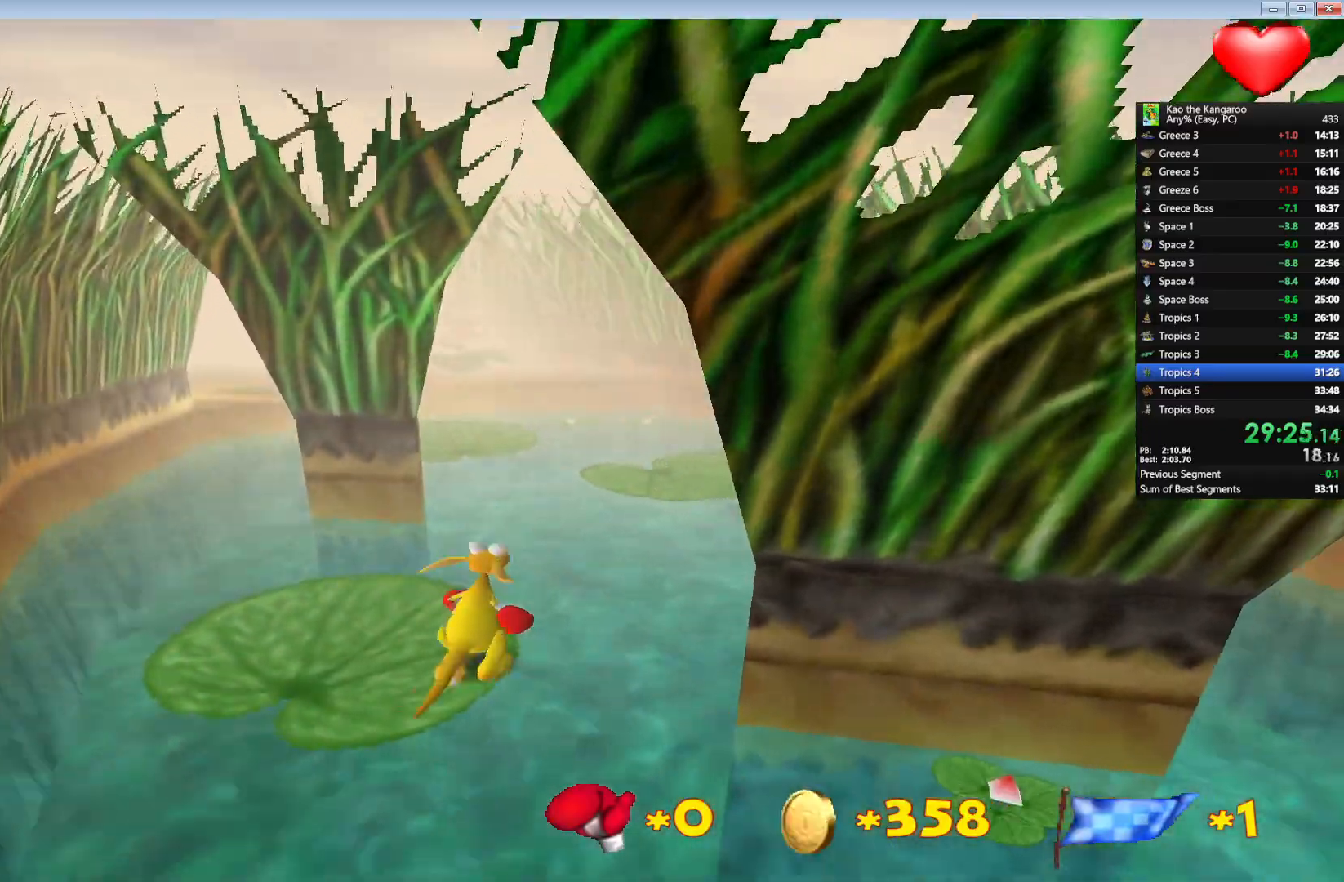
{"keys": ["up", "x", "z"], "events": [[17, "right", "up"], [167, "right", "down"], [250, "x", "down"], [383, "right", "up"]]}
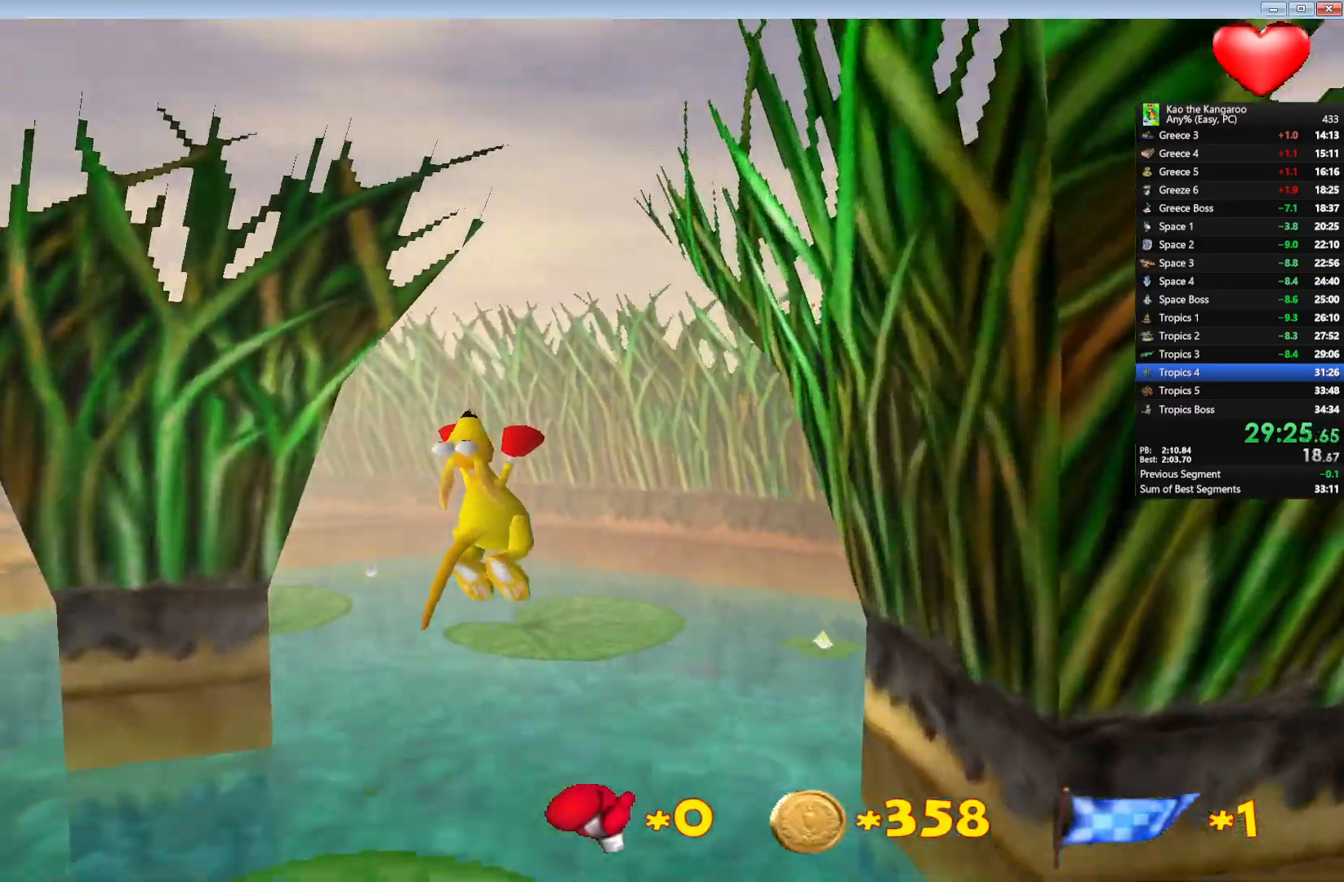
{"keys": ["left", "up", "x", "z"], "events": [[100, "right", "down"], [200, "right", "up"], [267, "left", "down"]]}
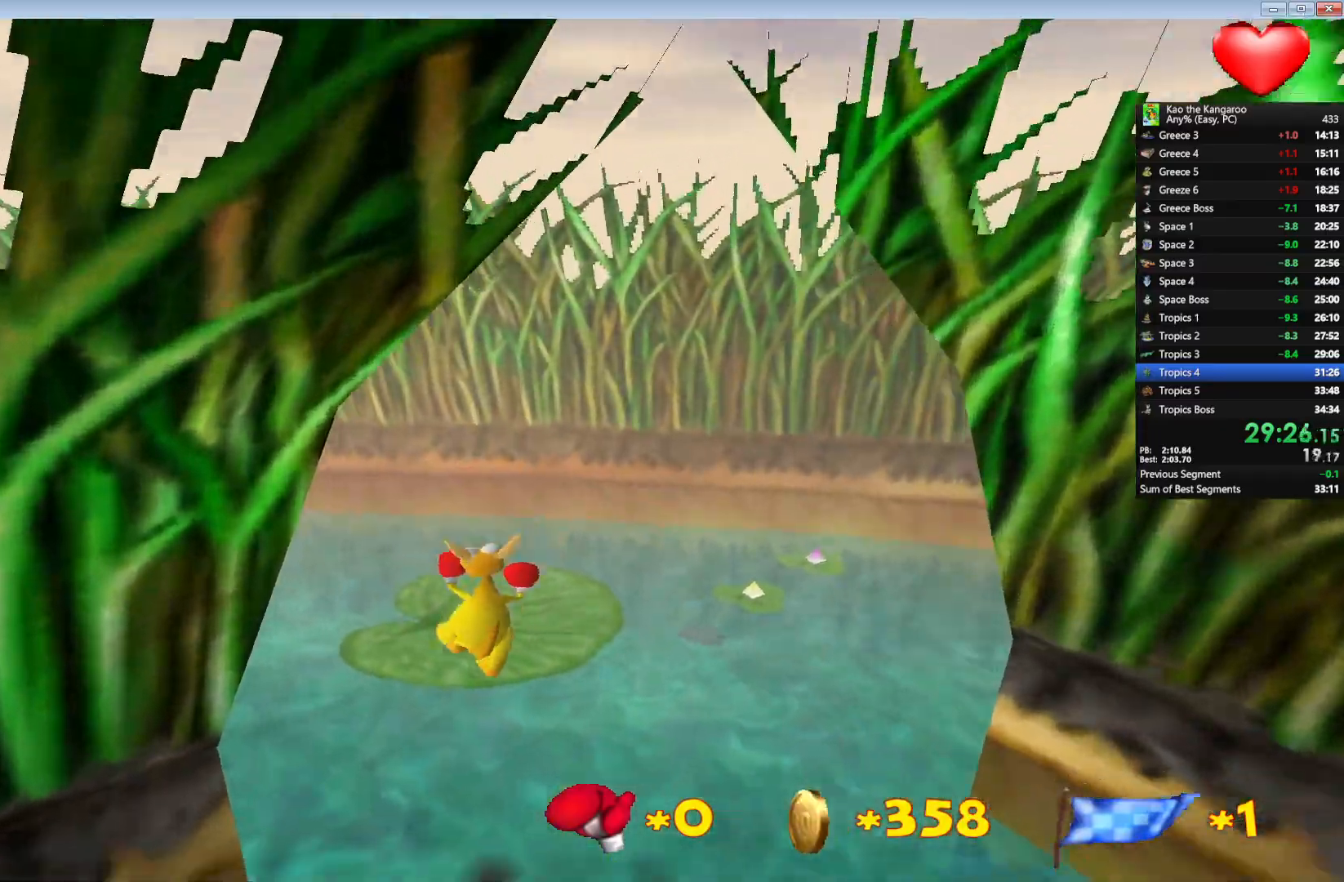
{"keys": ["up", "x", "z"], "events": [[267, "left", "up"]]}
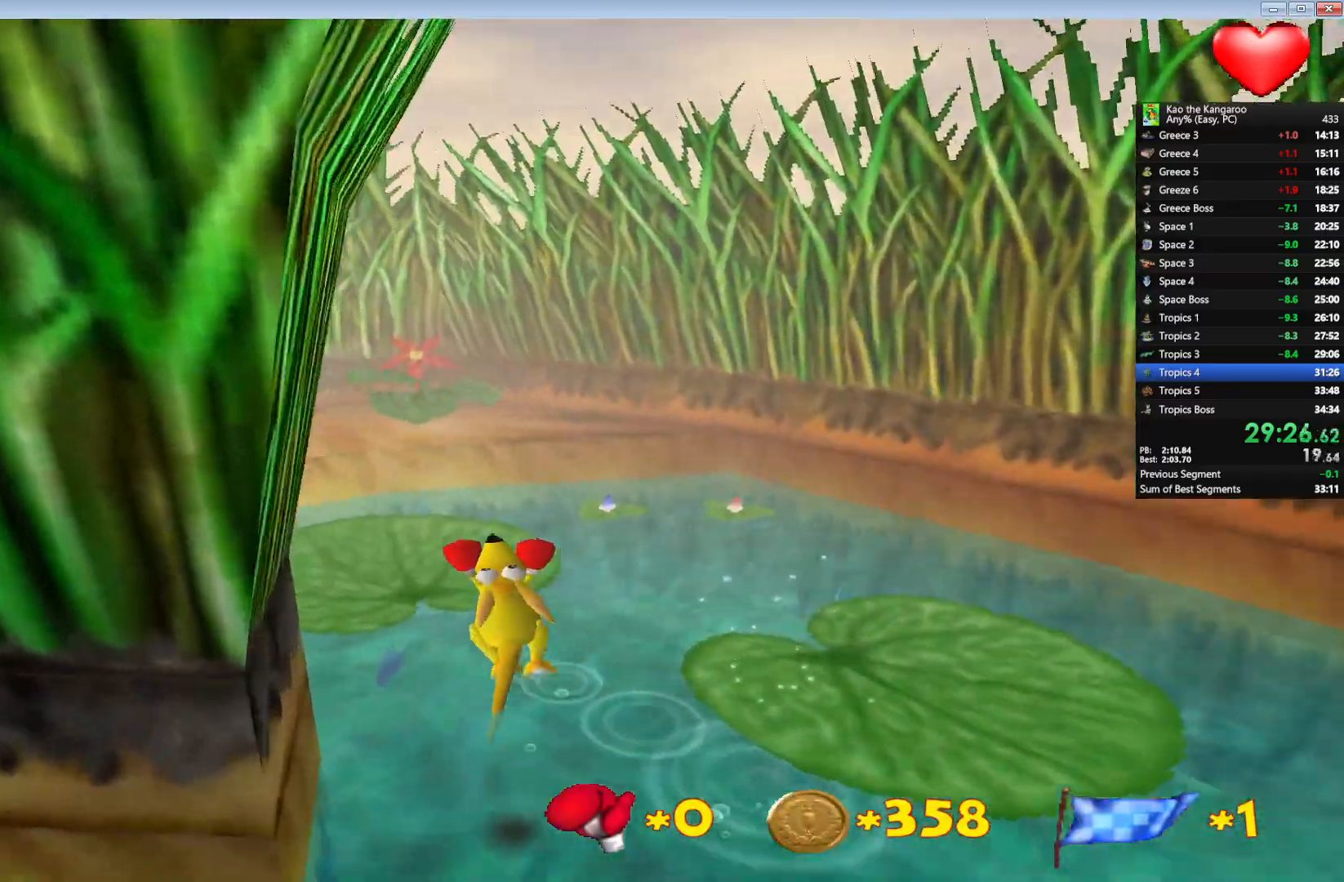
{"keys": ["up", "z"], "events": [[200, "x", "up"], [300, "left", "down"], [383, "left", "up"]]}
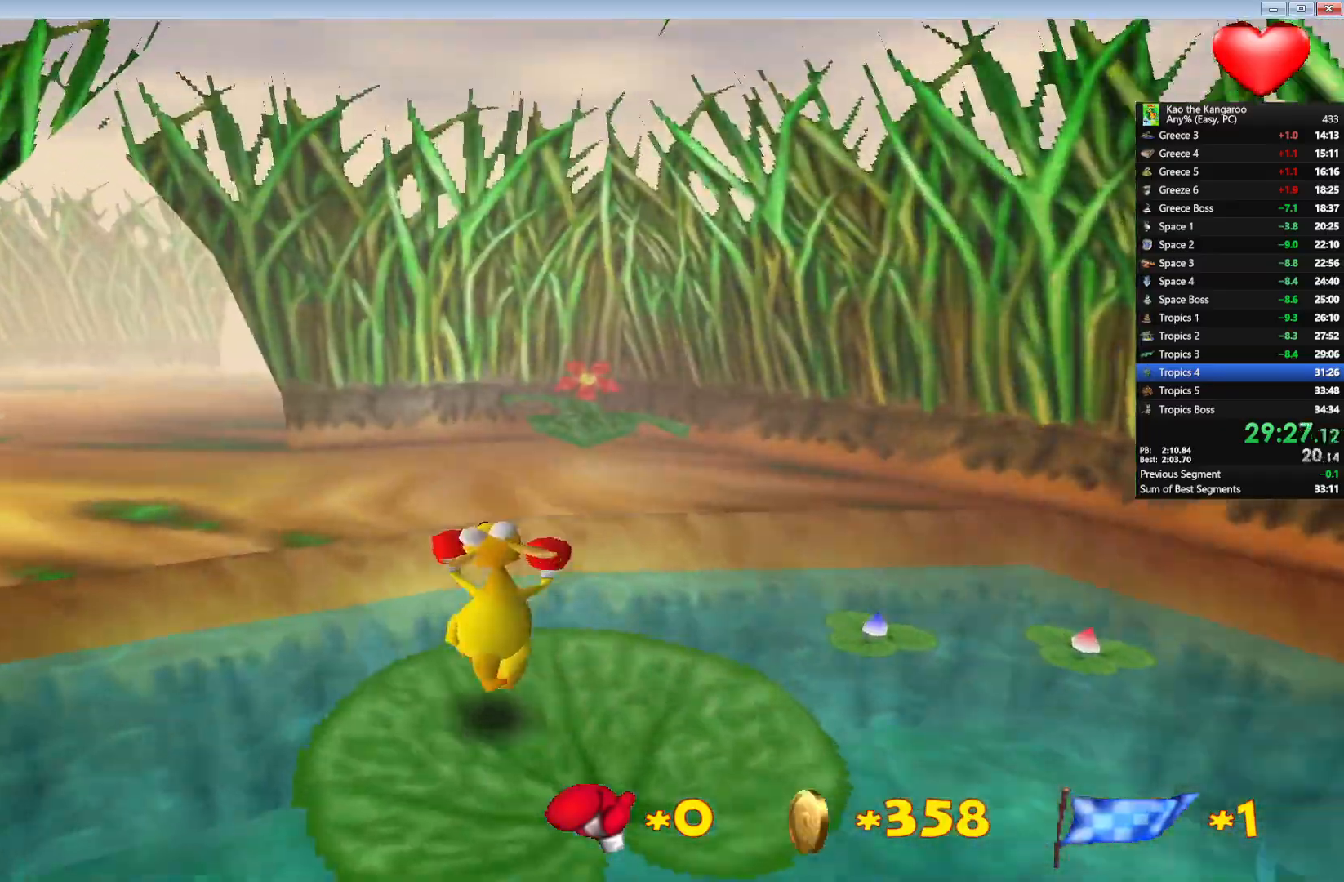
{"keys": ["up", "x", "z"], "events": [[33, "x", "down"], [133, "left", "down"], [250, "left", "up"]]}
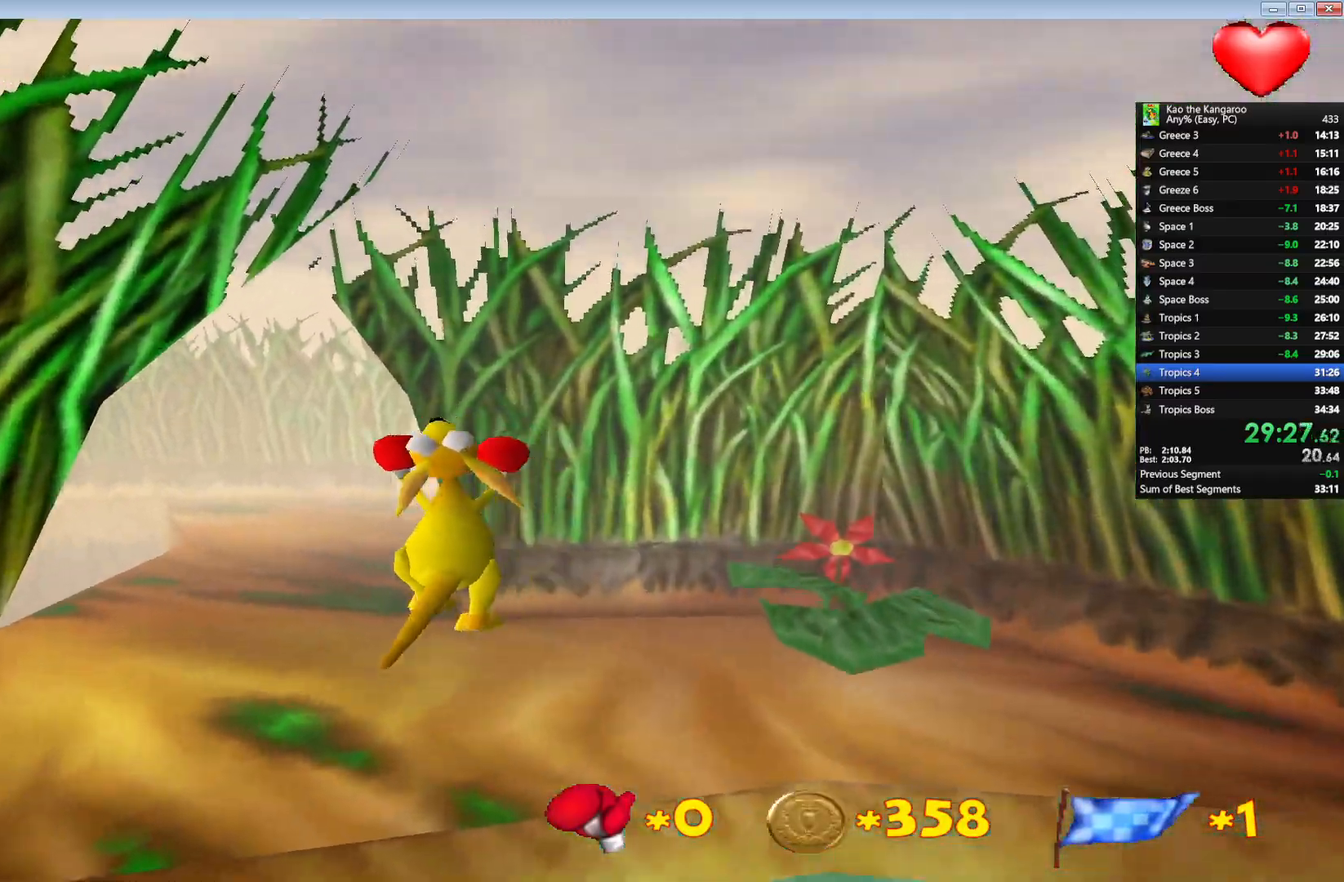
{"keys": ["left", "up", "z"], "events": [[17, "left", "down"], [117, "left", "up"], [400, "left", "down"], [400, "x", "up"]]}